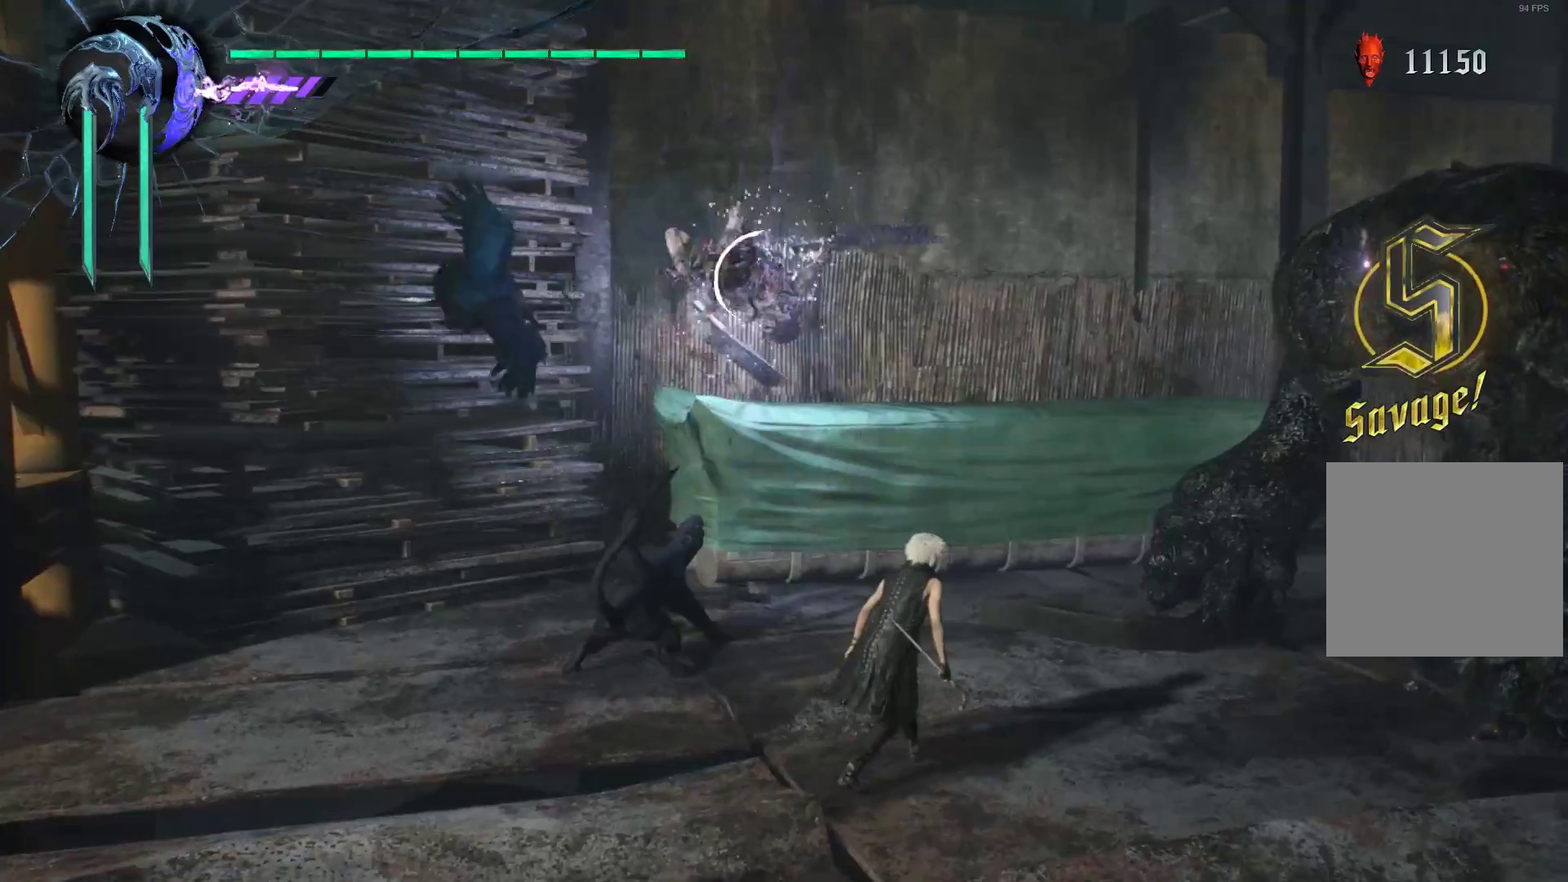
Gameplay with a controller (Xbox layout); each line is a JSON object with the inputs held at the frame after it. "events" lists button and stick changes between this image and that frame as [ms after this image, input, new state], when the widget could be followed in between. Not read: L3 R3.
{"buttons": ["R1"], "left_stick": "left", "right_stick": "right", "events": [[103, "X", "down"], [172, "left_stick", "center"], [207, "X", "up"], [414, "left_stick", "left"], [466, "right_stick", "right"]]}
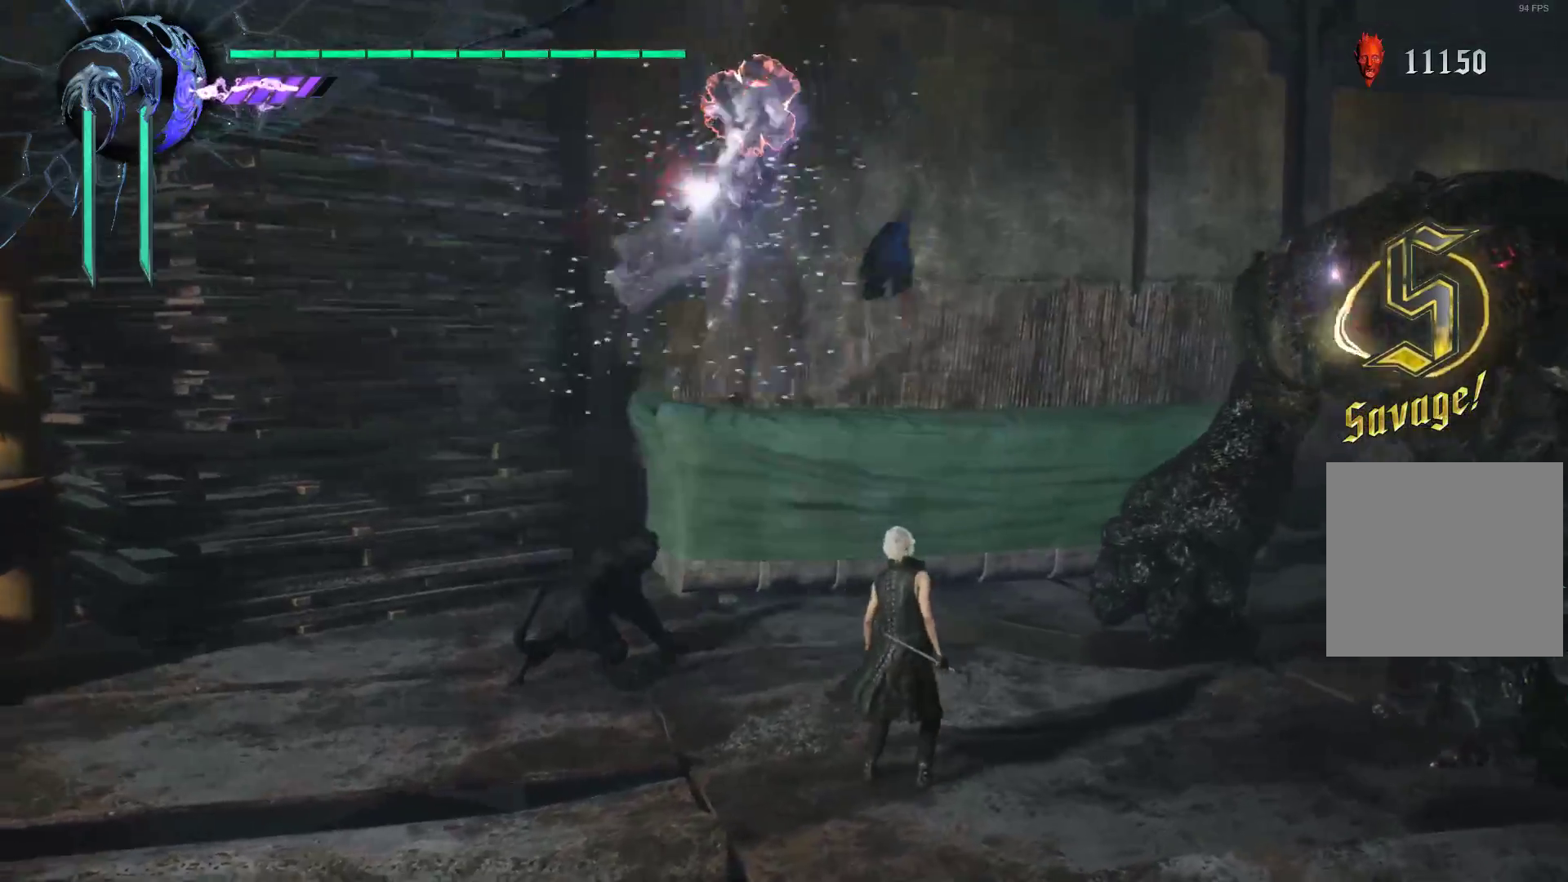
{"buttons": ["R1"], "left_stick": "center", "right_stick": "center", "events": [[34, "right_stick", "center"], [138, "B", "down"], [172, "left_stick", "center"], [207, "B", "up"], [310, "B", "down"], [379, "B", "up"], [431, "B", "down"], [500, "B", "up"]]}
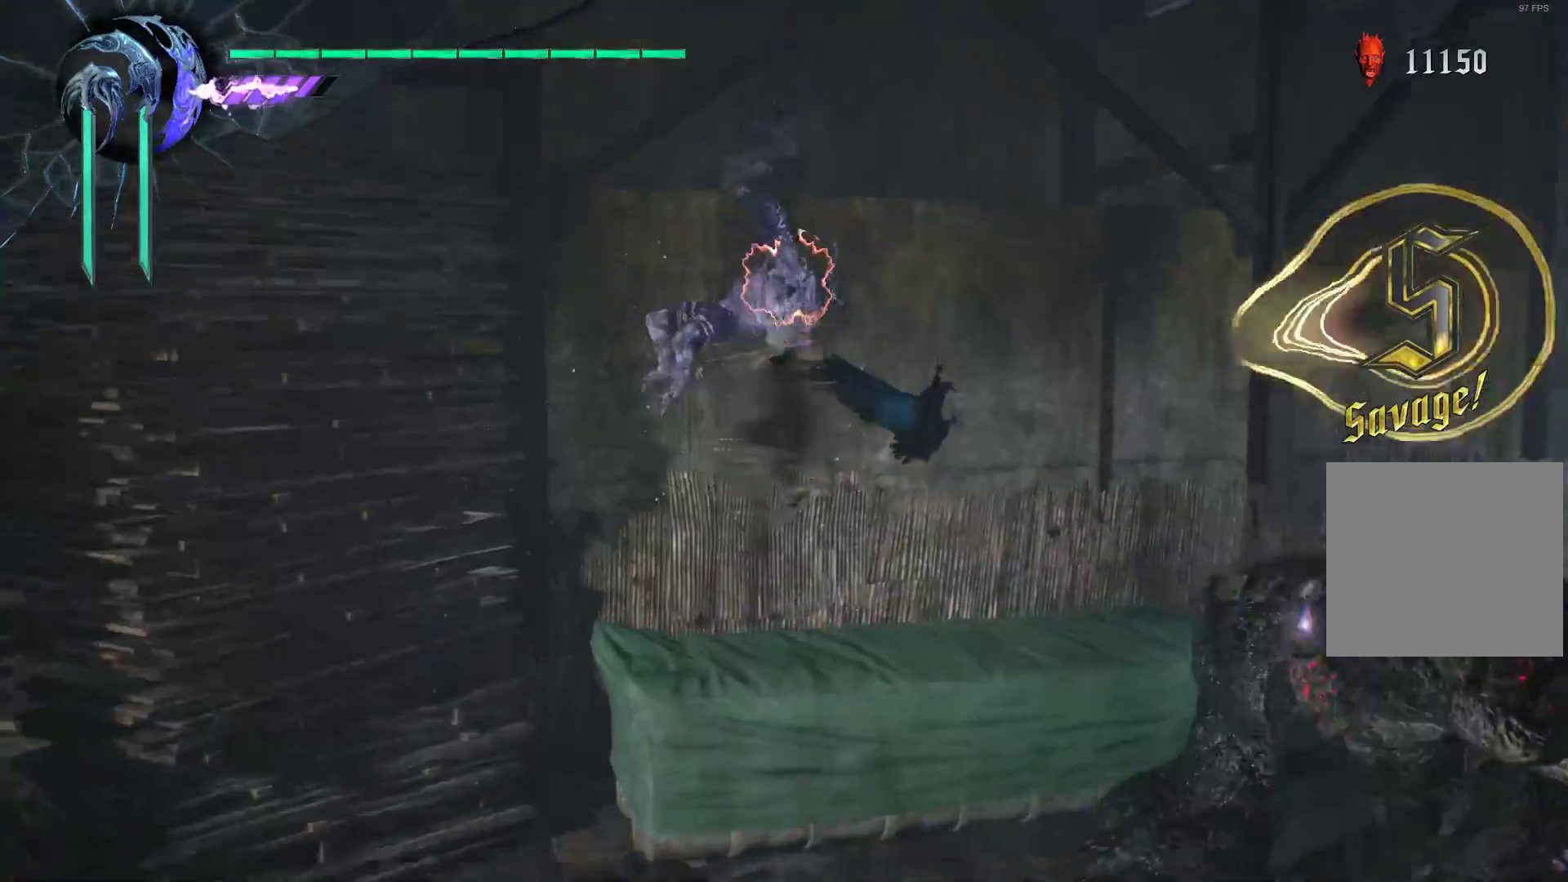
{"buttons": [], "left_stick": "center", "right_stick": "center", "events": [[259, "R1", "up"]]}
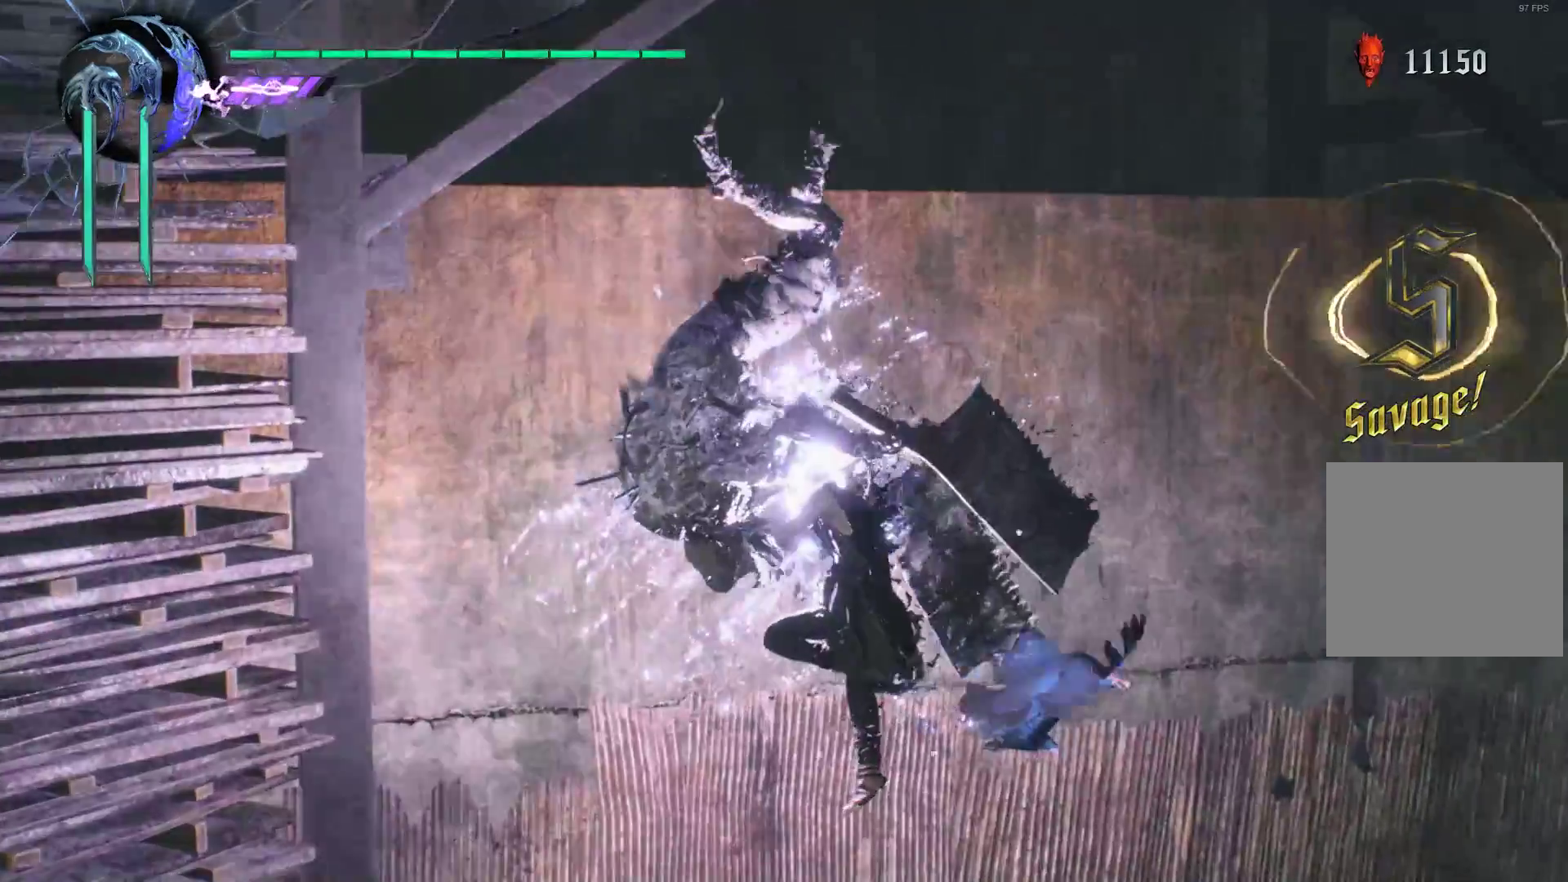
{"buttons": [], "left_stick": "center", "right_stick": "center", "events": [[52, "right_stick", "right"], [448, "right_stick", "center"]]}
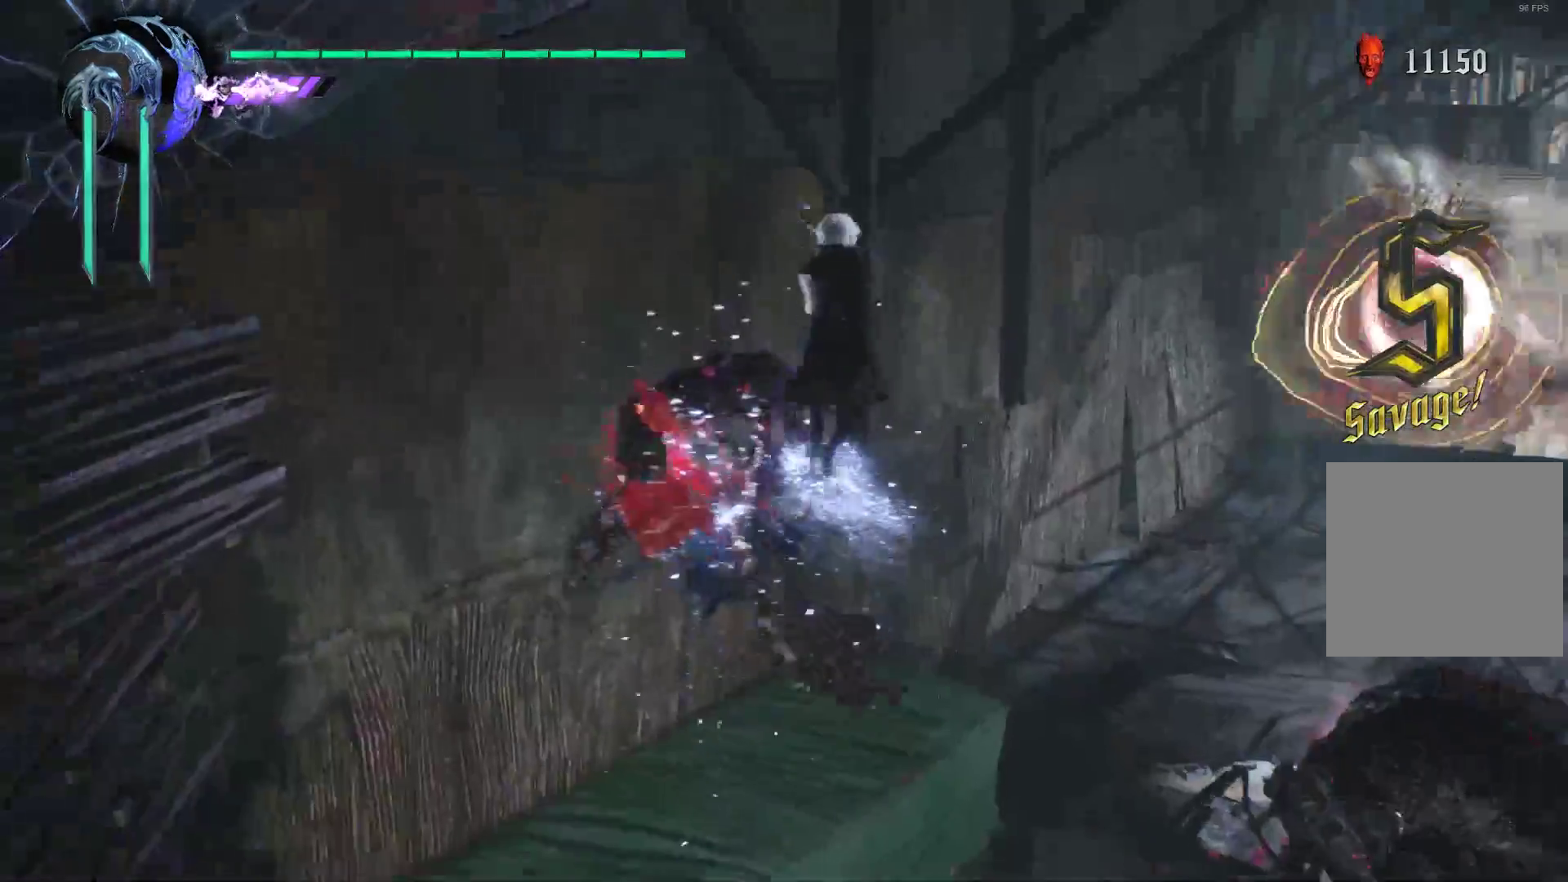
{"buttons": ["X", "R1"], "left_stick": "right", "right_stick": "center", "events": [[155, "left_stick", "right"], [224, "R1", "down"], [293, "X", "down"], [362, "X", "up"], [431, "X", "down"]]}
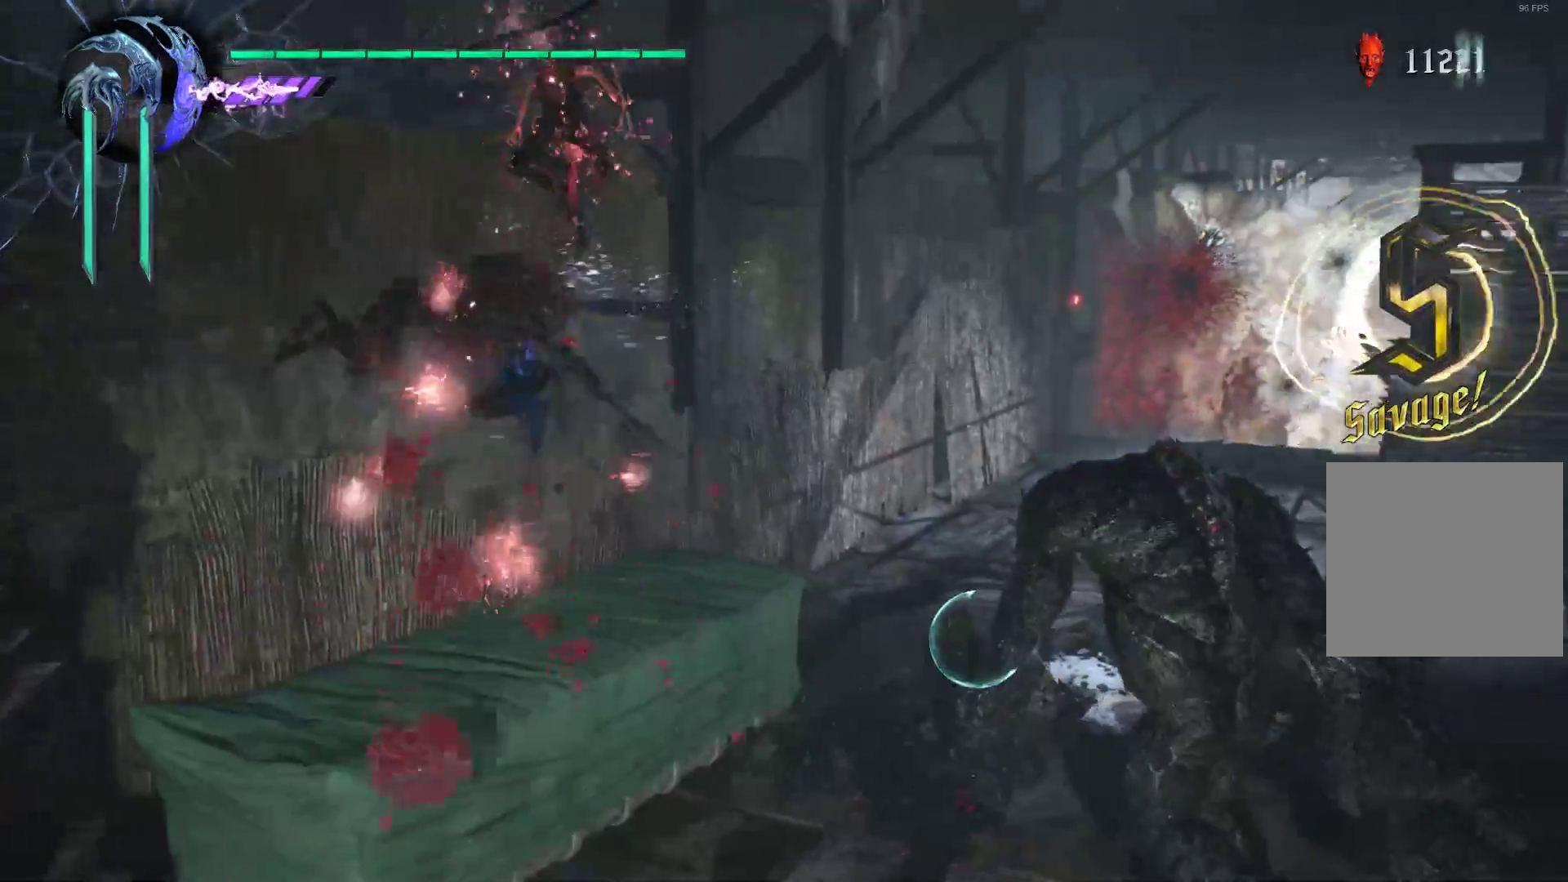
{"buttons": ["Y", "R1"], "left_stick": "center", "right_stick": "center", "events": [[17, "X", "up"], [103, "left_stick", "center"], [172, "Y", "down"], [276, "Y", "up"], [345, "Y", "down"], [414, "Y", "up"], [466, "Y", "down"]]}
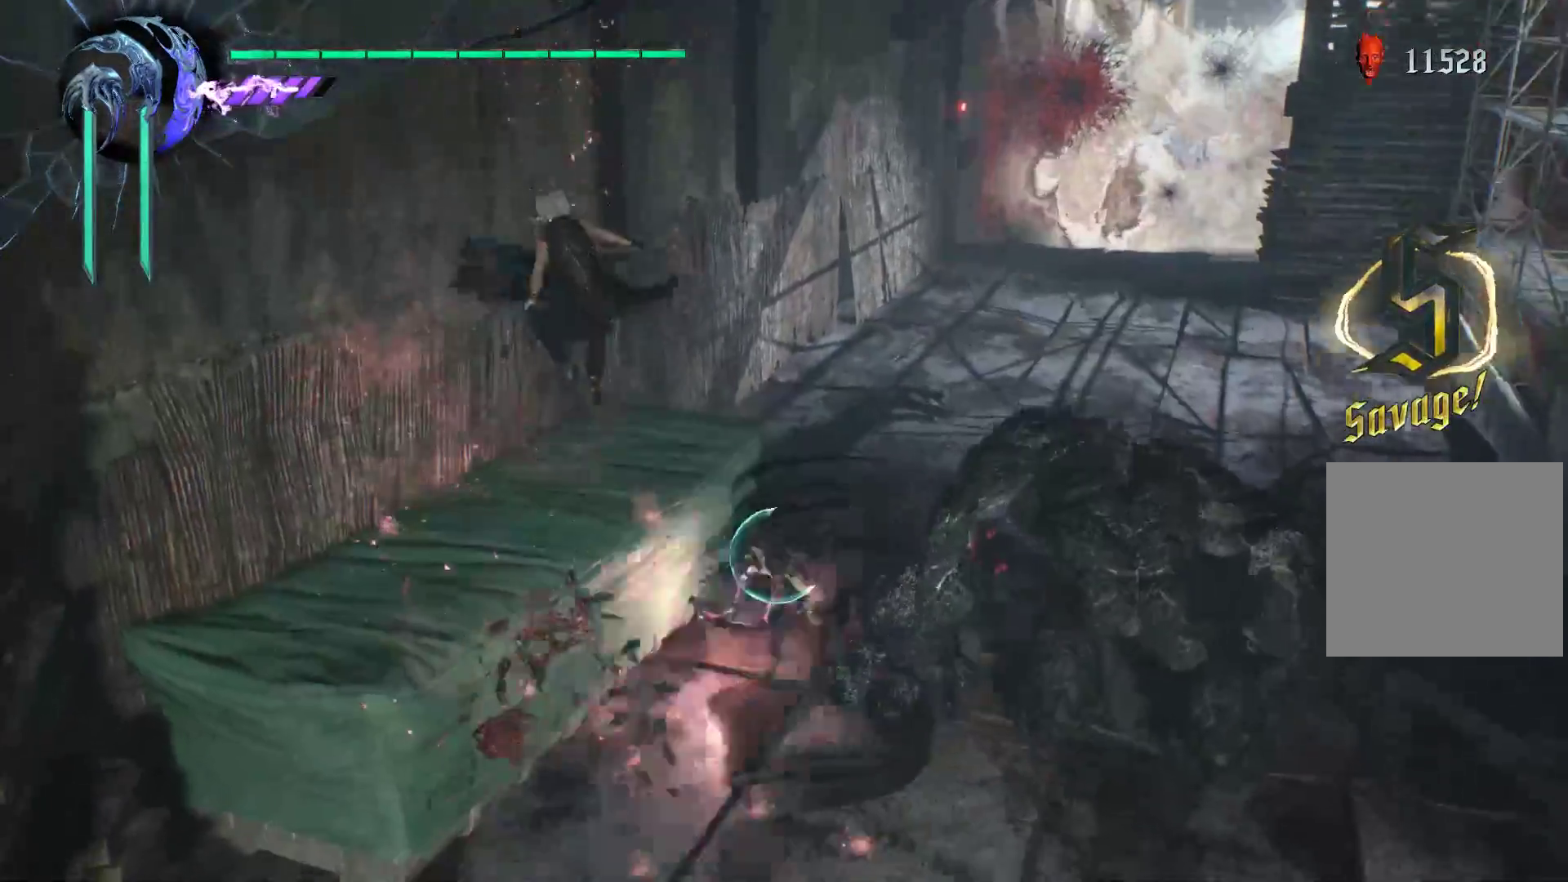
{"buttons": ["R1"], "left_stick": "center", "right_stick": "center", "events": [[69, "Y", "up"], [138, "Y", "down"], [241, "Y", "up"], [310, "Y", "down"], [414, "Y", "up"]]}
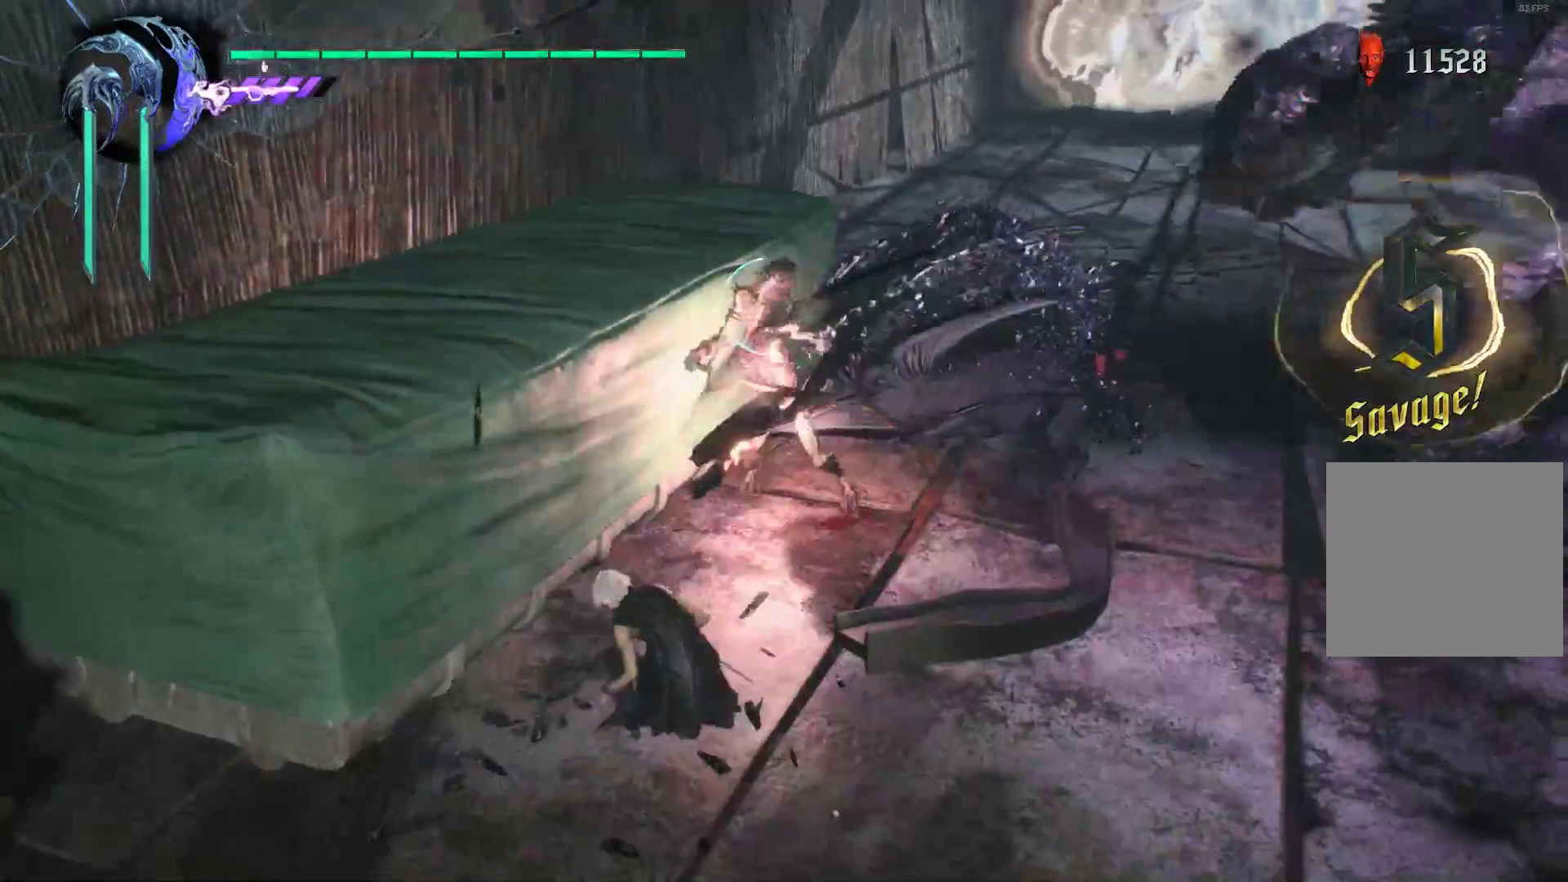
{"buttons": ["Y", "R1"], "left_stick": "center", "right_stick": "center", "events": [[69, "X", "down"], [172, "X", "up"], [345, "Y", "down"], [414, "Y", "up"], [466, "Y", "down"]]}
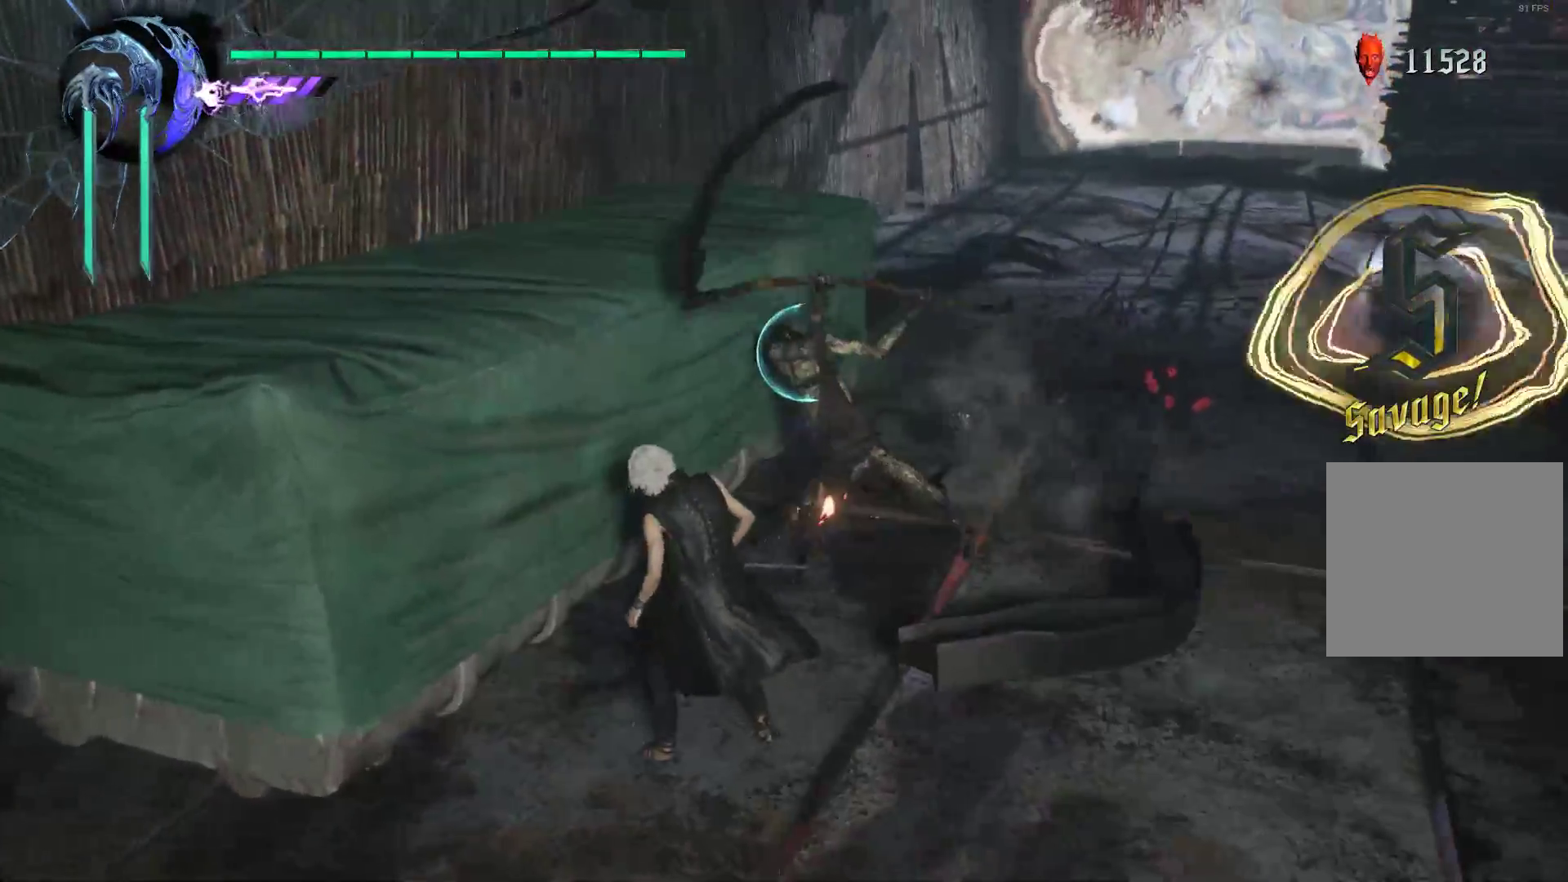
{"buttons": ["Y", "R1"], "left_stick": "center", "right_stick": "center", "events": [[69, "Y", "up"], [138, "Y", "down"], [241, "Y", "up"], [310, "Y", "down"], [397, "Y", "up"], [448, "Y", "down"]]}
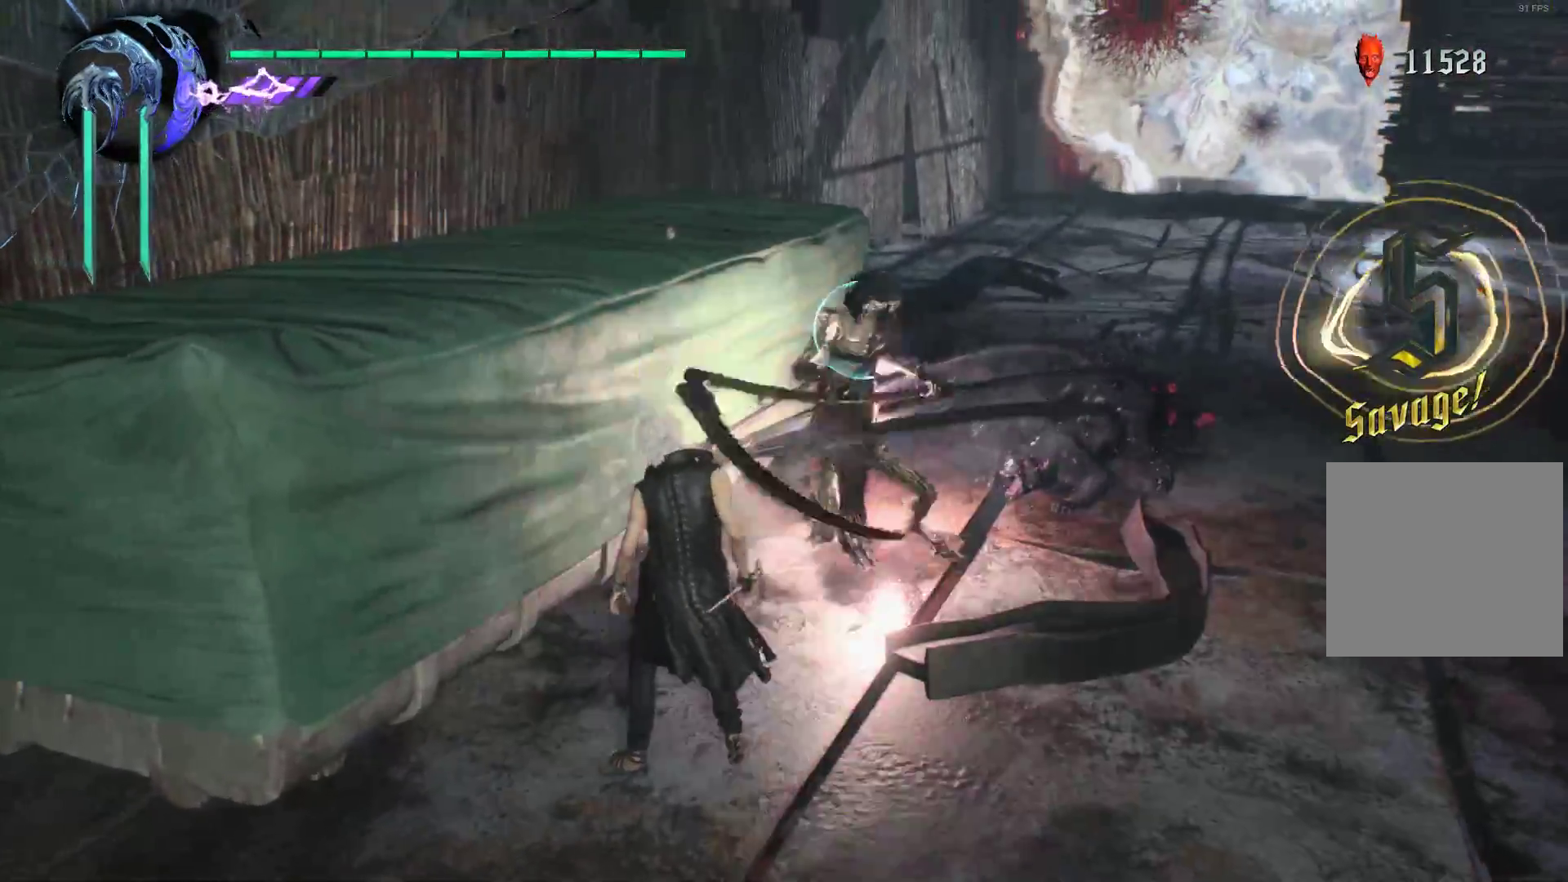
{"buttons": ["Y", "R1"], "left_stick": "up-right", "right_stick": "center", "events": [[52, "Y", "up"], [121, "Y", "down"], [224, "Y", "up"], [293, "left_stick", "up-right"], [328, "Y", "down"], [431, "Y", "up"], [483, "Y", "down"]]}
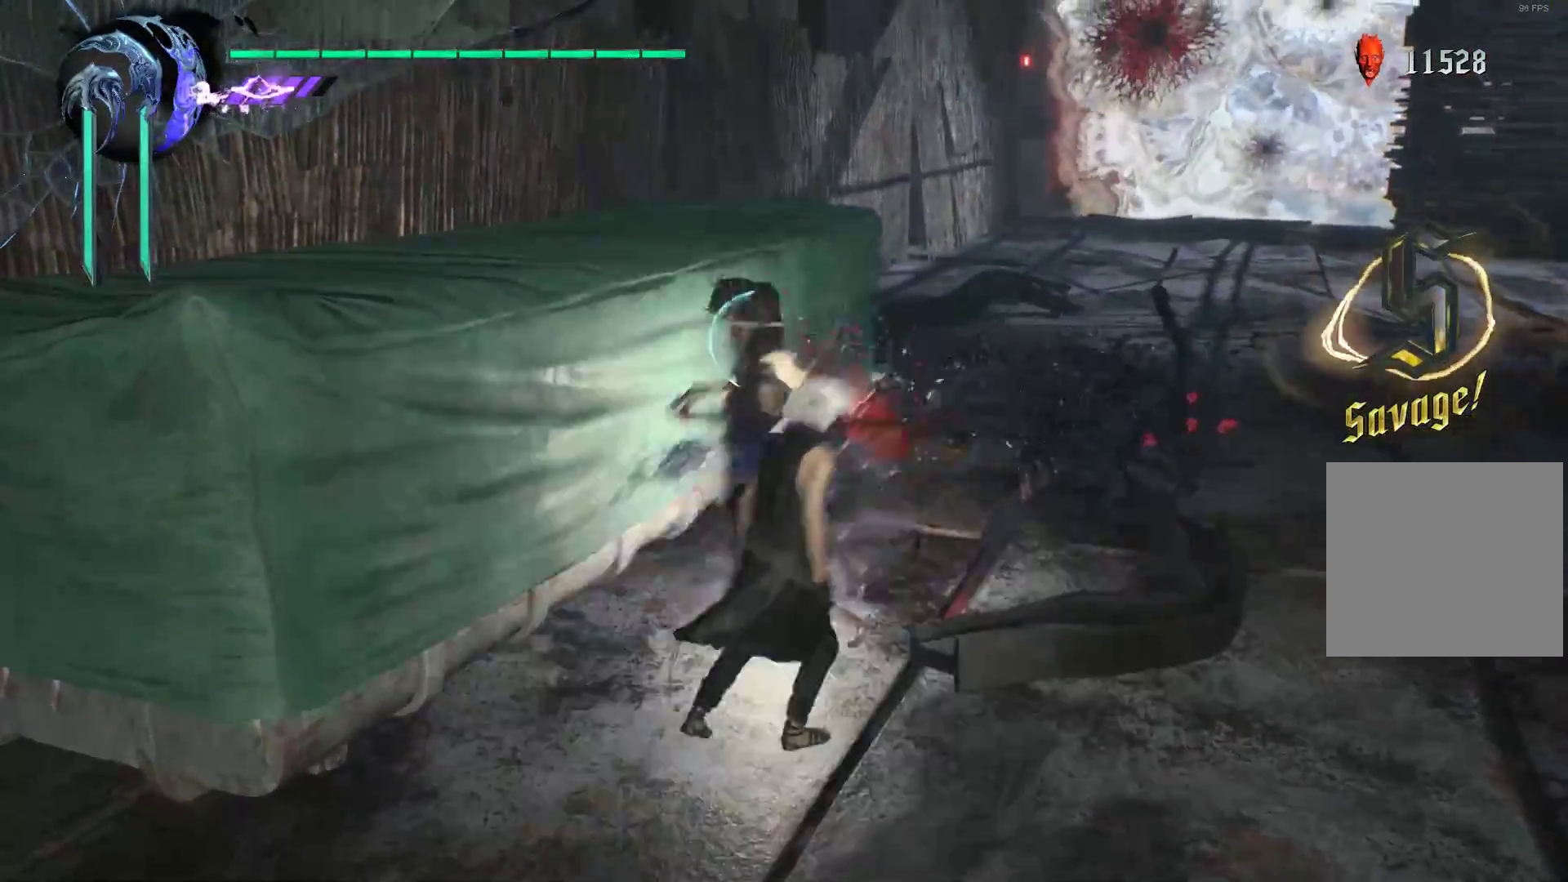
{"buttons": ["R1"], "left_stick": "up-right", "right_stick": "center", "events": [[86, "Y", "up"], [190, "Y", "down"], [293, "Y", "up"], [397, "Y", "down"], [483, "Y", "up"]]}
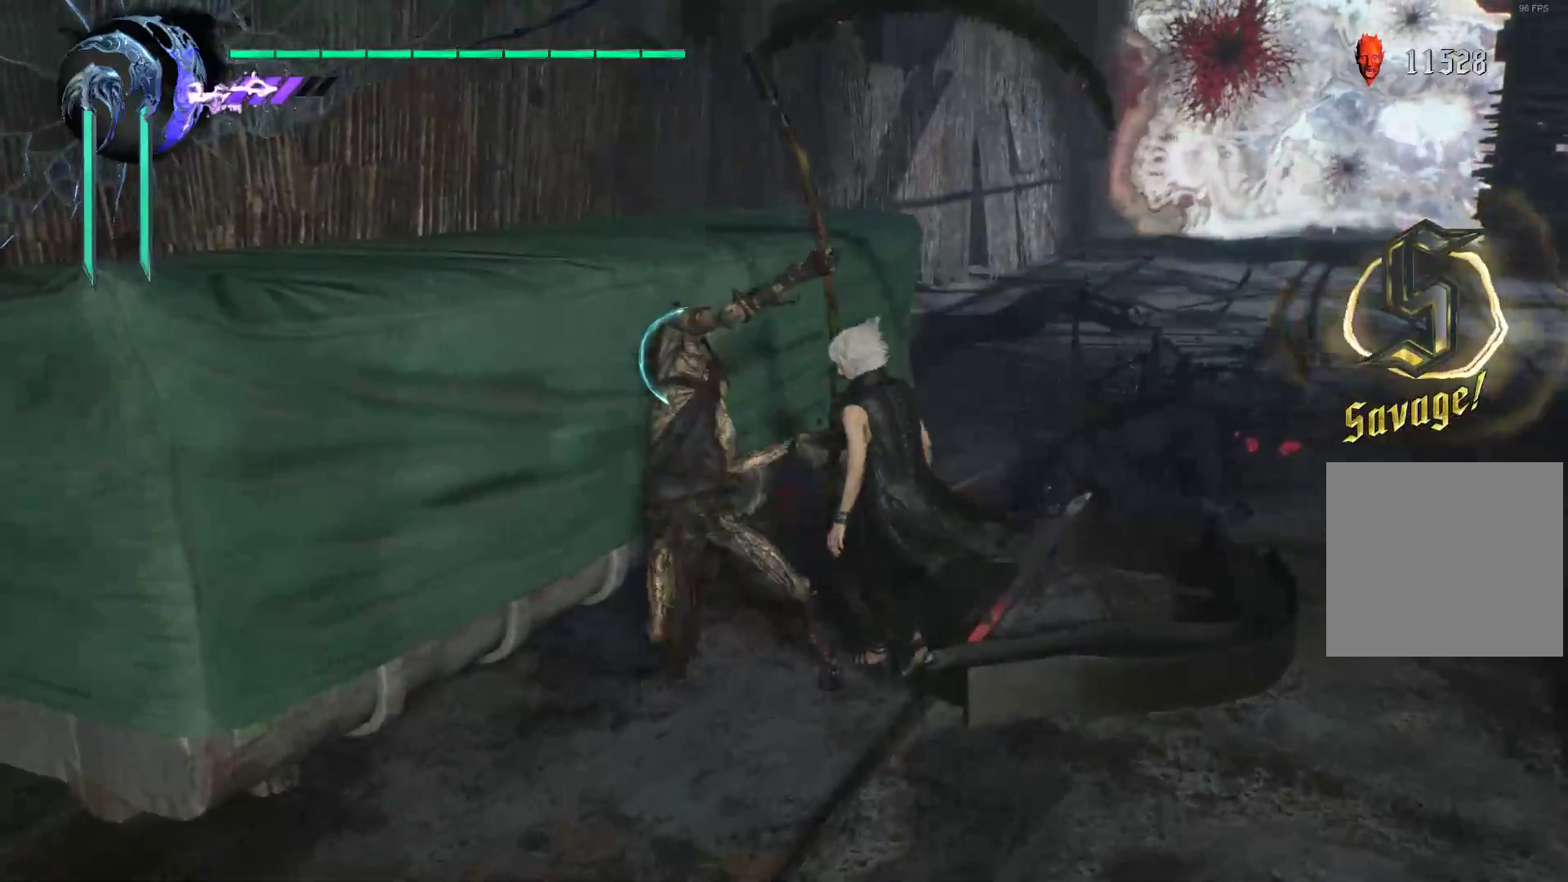
{"buttons": ["Y", "R1"], "left_stick": "up-right", "right_stick": "center", "events": [[86, "Y", "down"], [190, "R1", "up"], [190, "Y", "up"], [207, "R1", "down"], [276, "Y", "down"], [397, "Y", "up"], [448, "Y", "down"]]}
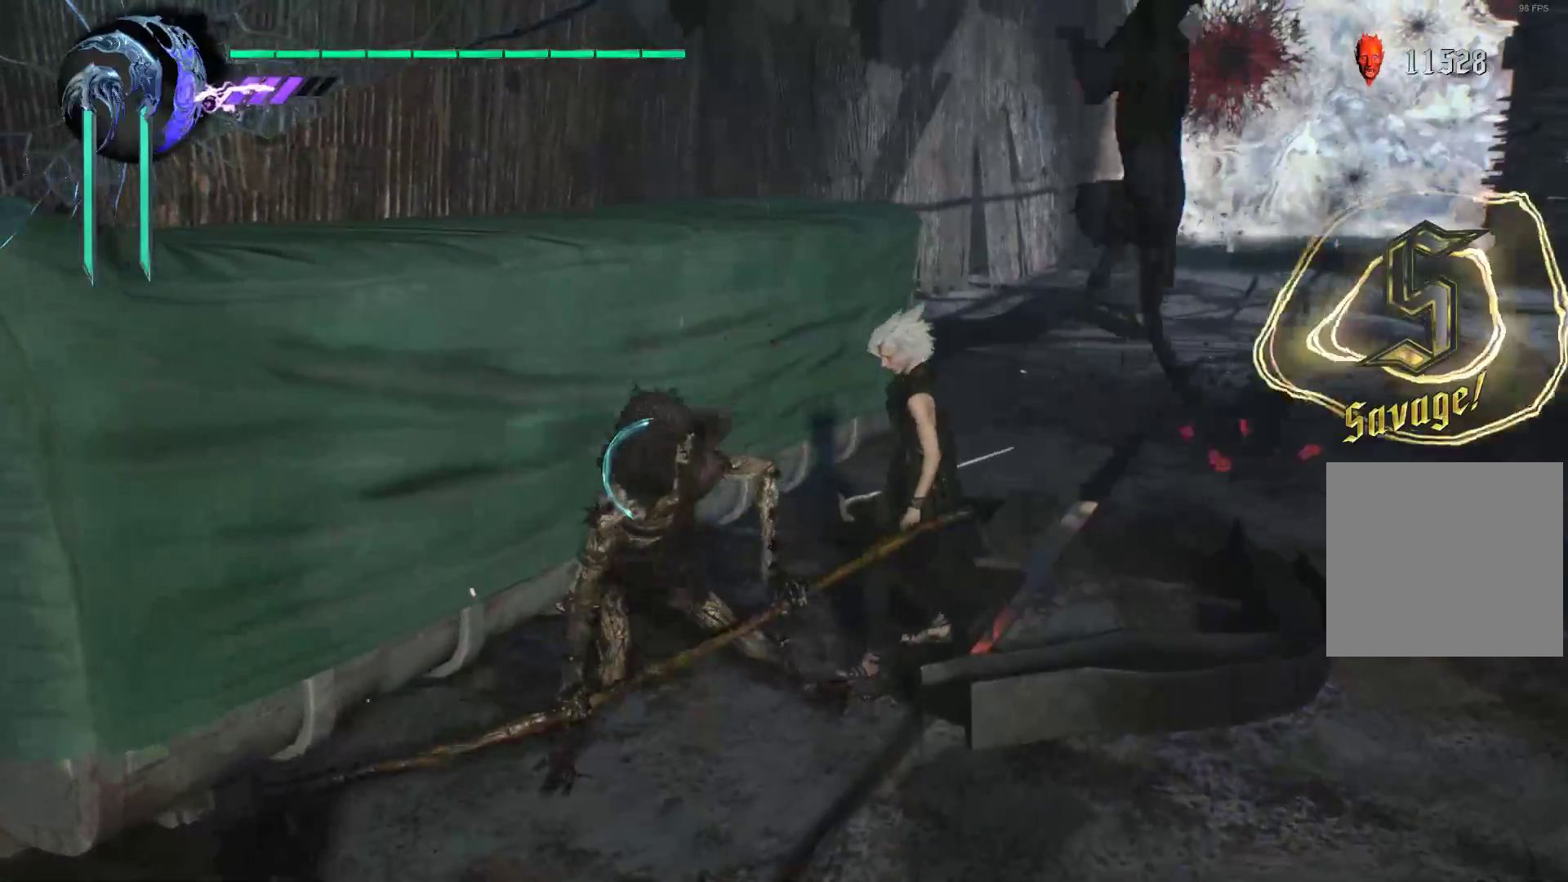
{"buttons": ["Y", "R1"], "left_stick": "center", "right_stick": "center", "events": [[69, "Y", "up"], [276, "Y", "down"], [379, "Y", "up"], [414, "left_stick", "center"], [500, "Y", "down"]]}
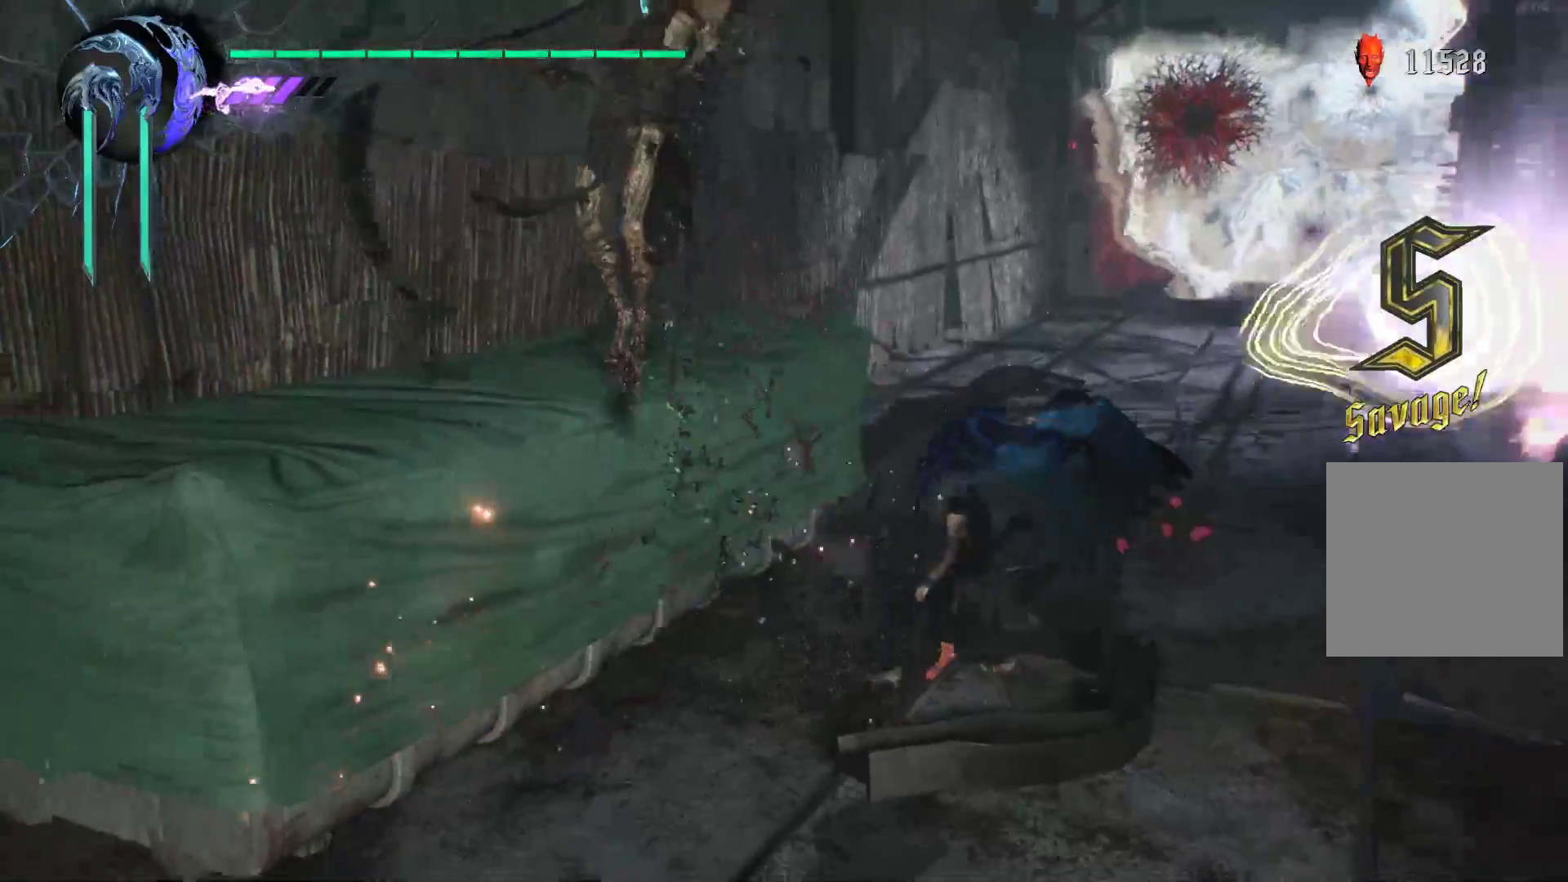
{"buttons": ["X"], "left_stick": "center", "right_stick": "center", "events": [[103, "Y", "up"], [172, "Y", "down"], [276, "Y", "up"], [345, "Y", "down"], [431, "Y", "up"], [500, "R1", "up"], [500, "X", "down"]]}
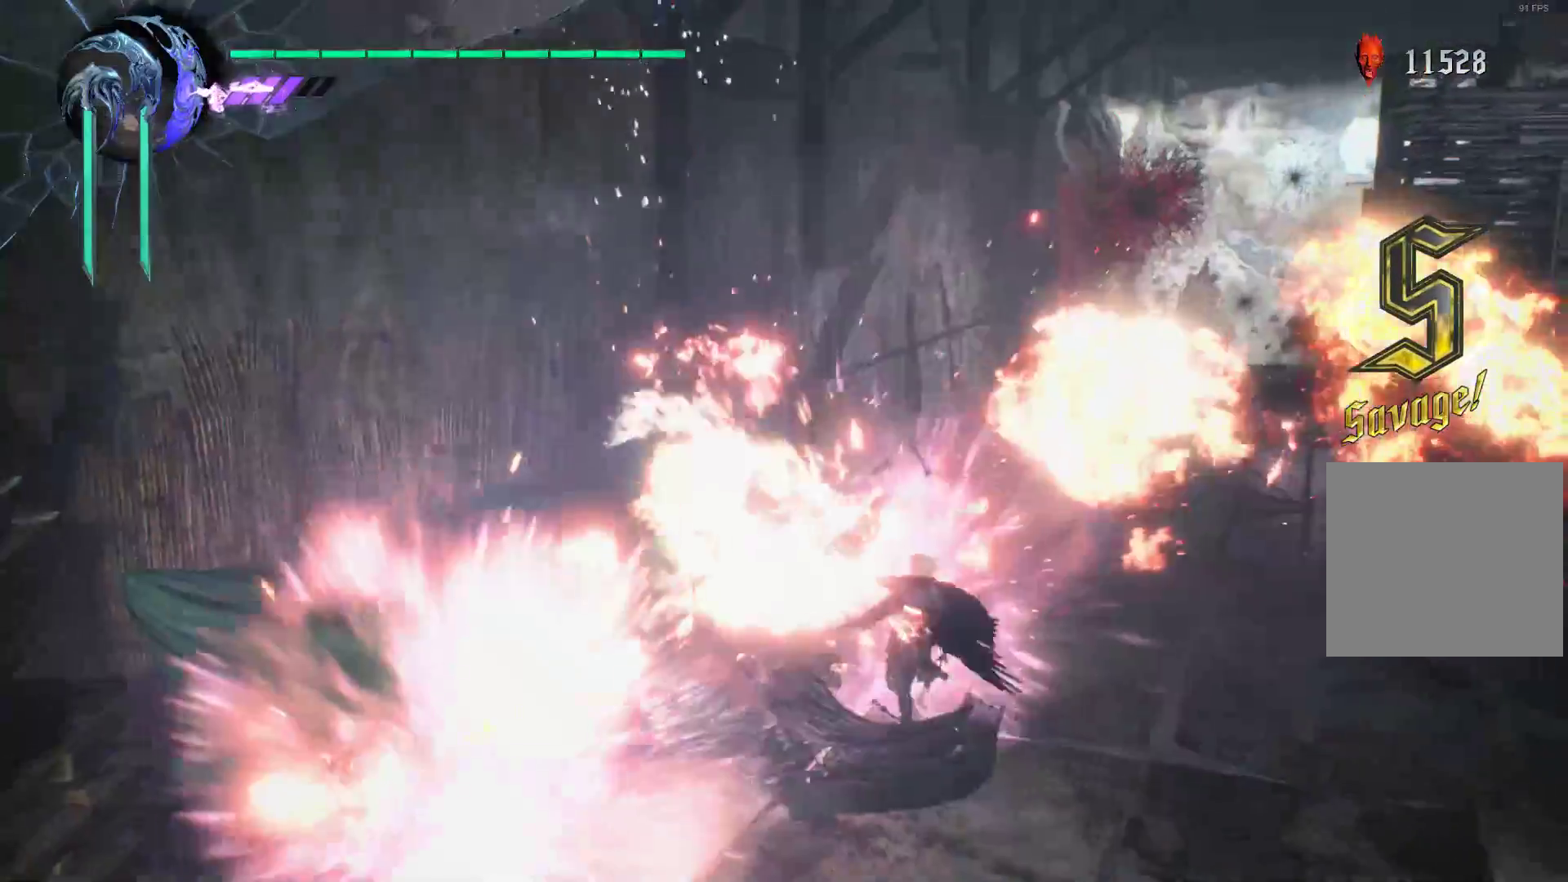
{"buttons": ["R1"], "left_stick": "down-left", "right_stick": "center", "events": [[86, "R1", "down"], [103, "X", "up"], [207, "X", "down"], [310, "X", "up"], [379, "X", "down"], [466, "left_stick", "down-left"], [500, "X", "up"]]}
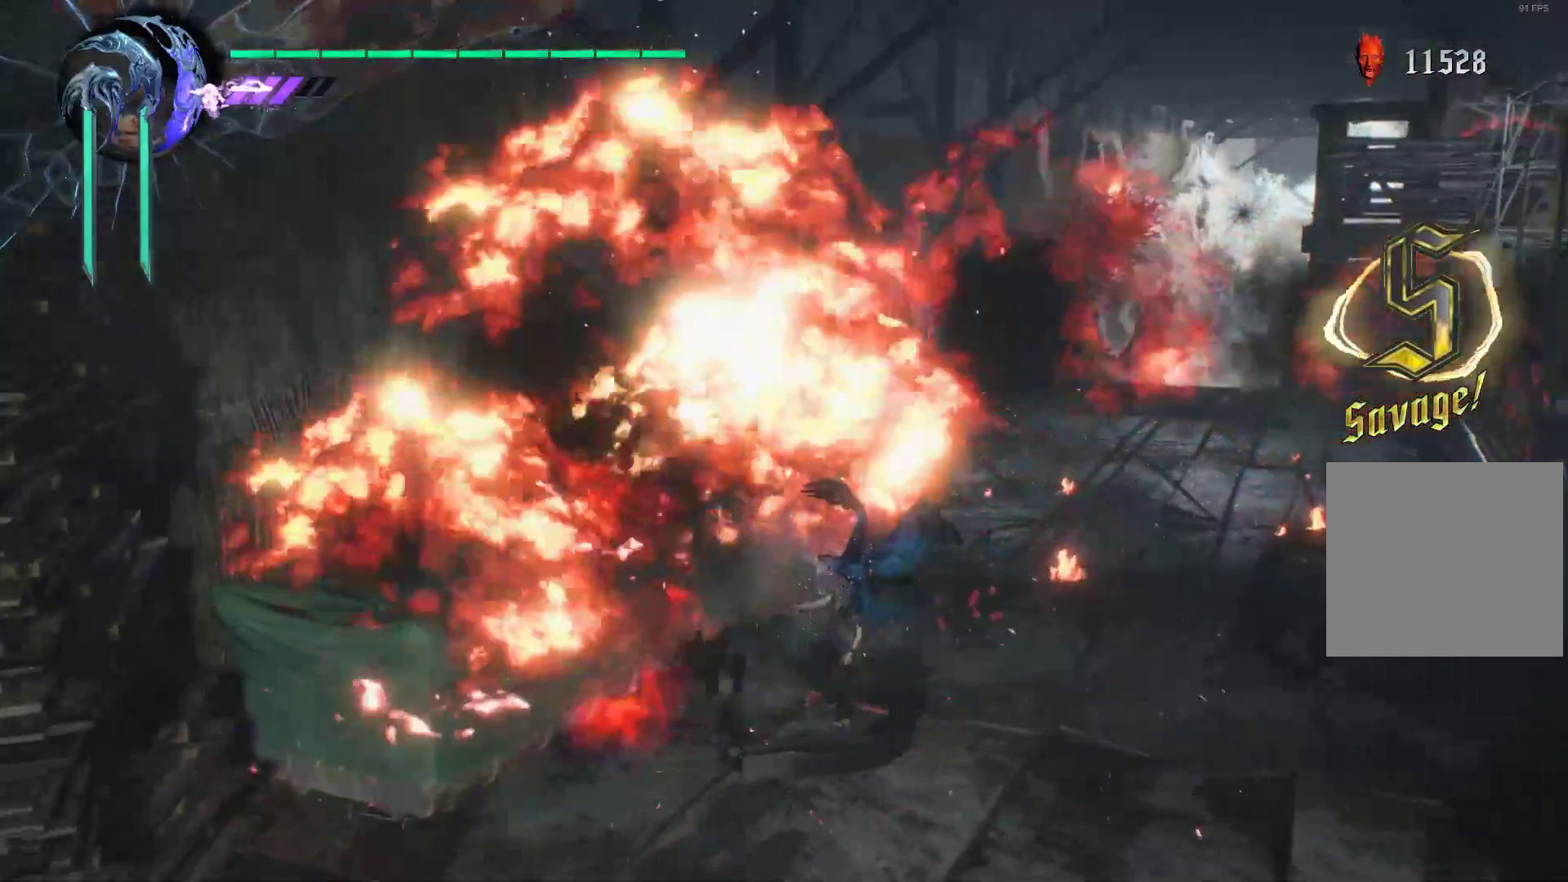
{"buttons": ["R1"], "left_stick": "center", "right_stick": "center", "events": [[52, "X", "down"], [155, "X", "up"], [259, "X", "down"], [328, "X", "up"], [362, "left_stick", "center"], [431, "B", "down"], [483, "B", "up"]]}
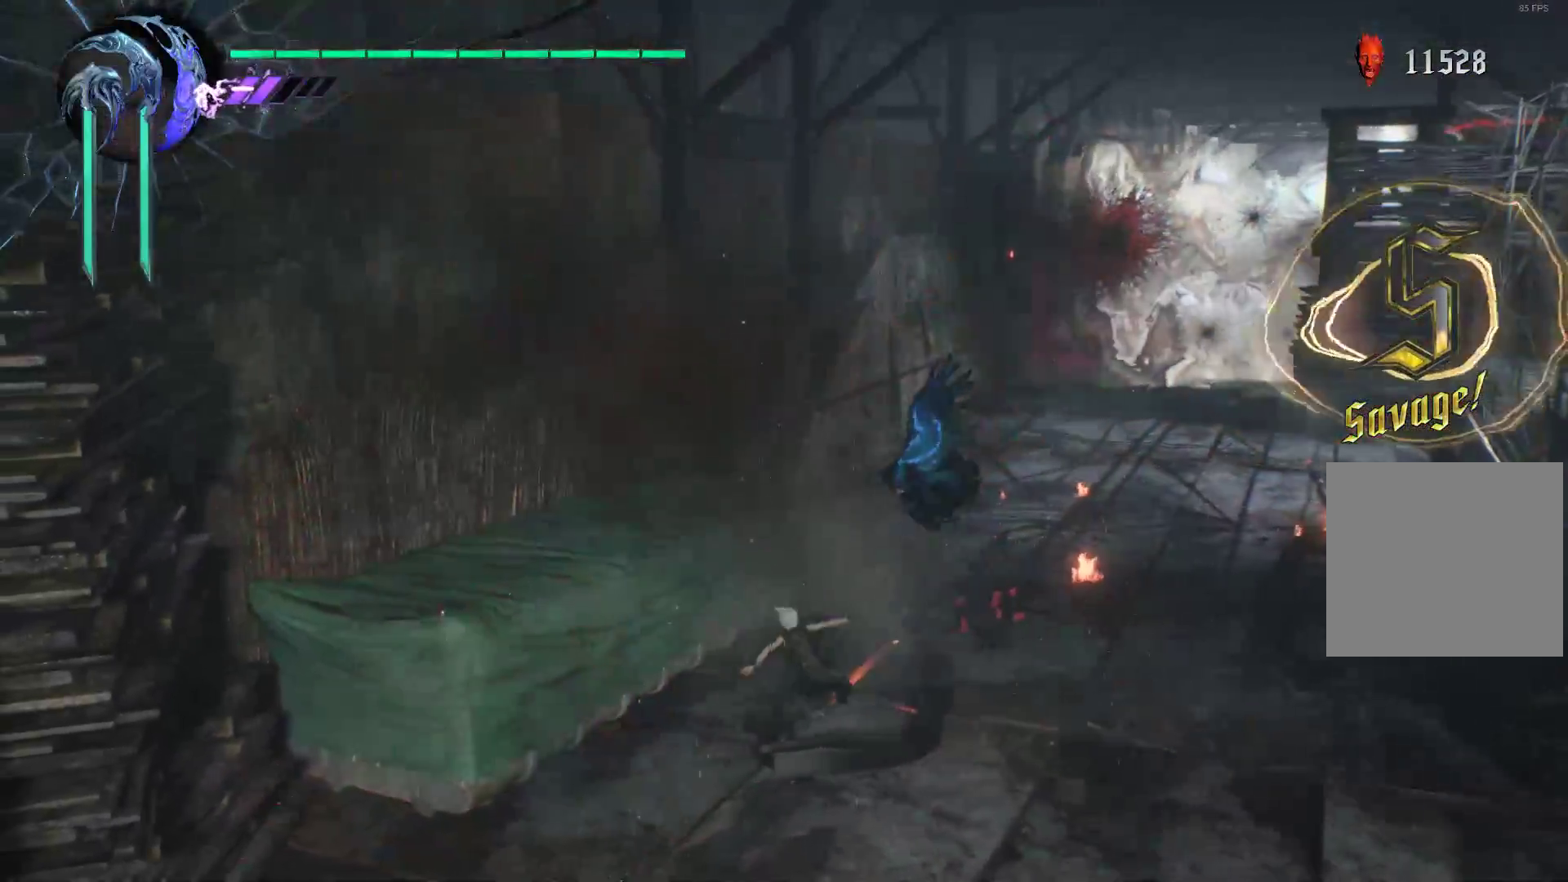
{"buttons": ["R1"], "left_stick": "center", "right_stick": "center", "events": [[52, "B", "down"], [121, "B", "up"], [224, "B", "down"], [293, "B", "up"], [362, "B", "down"], [431, "B", "up"]]}
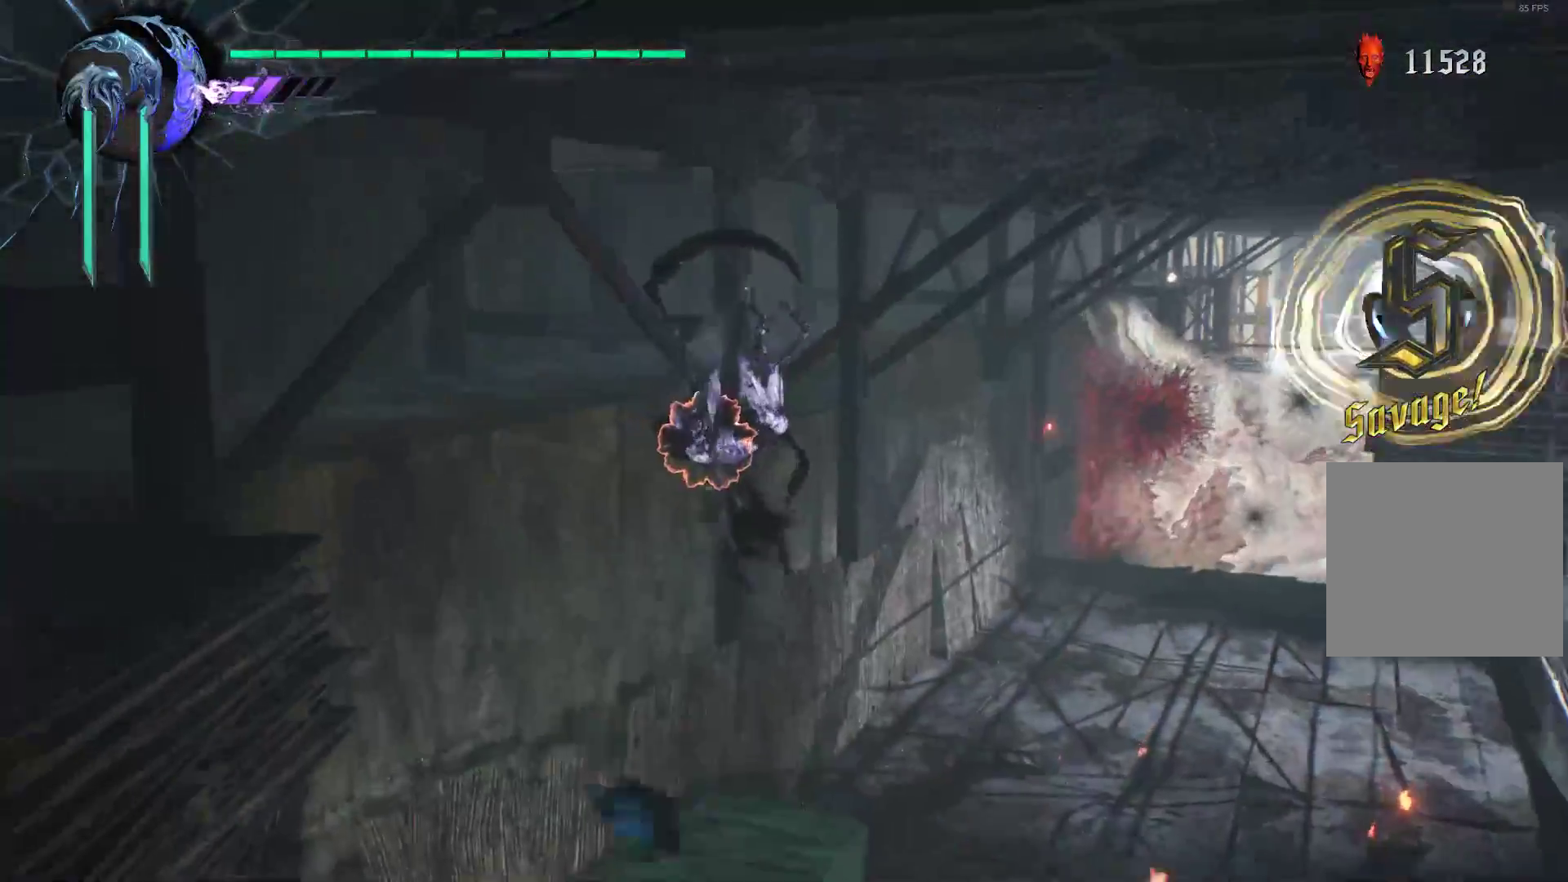
{"buttons": [], "left_stick": "center", "right_stick": "center", "events": [[103, "R1", "up"]]}
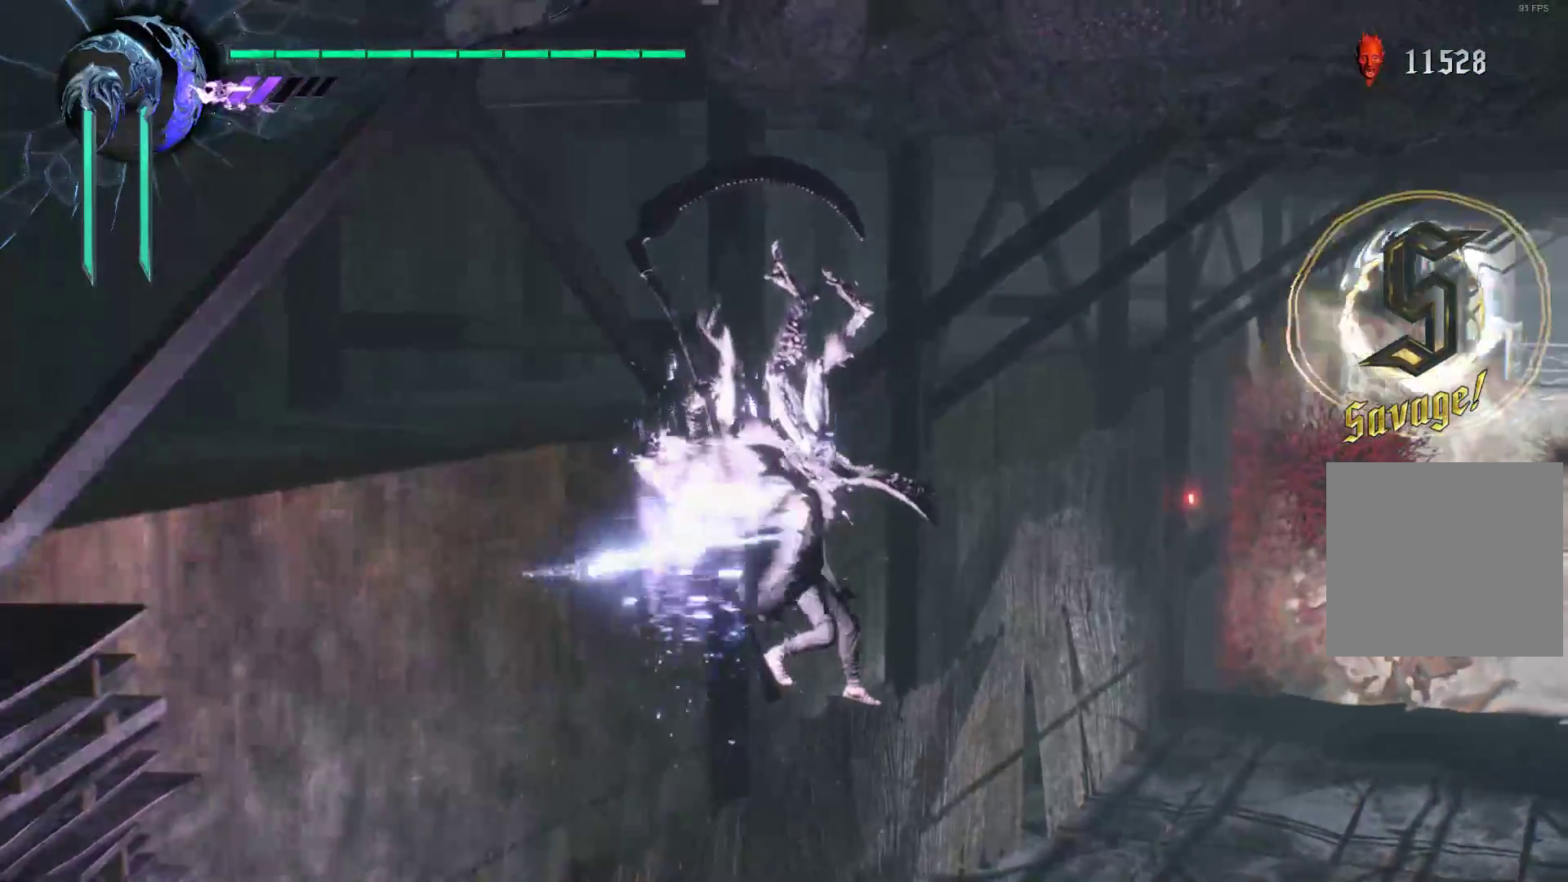
{"buttons": [], "left_stick": "center", "right_stick": "center", "events": []}
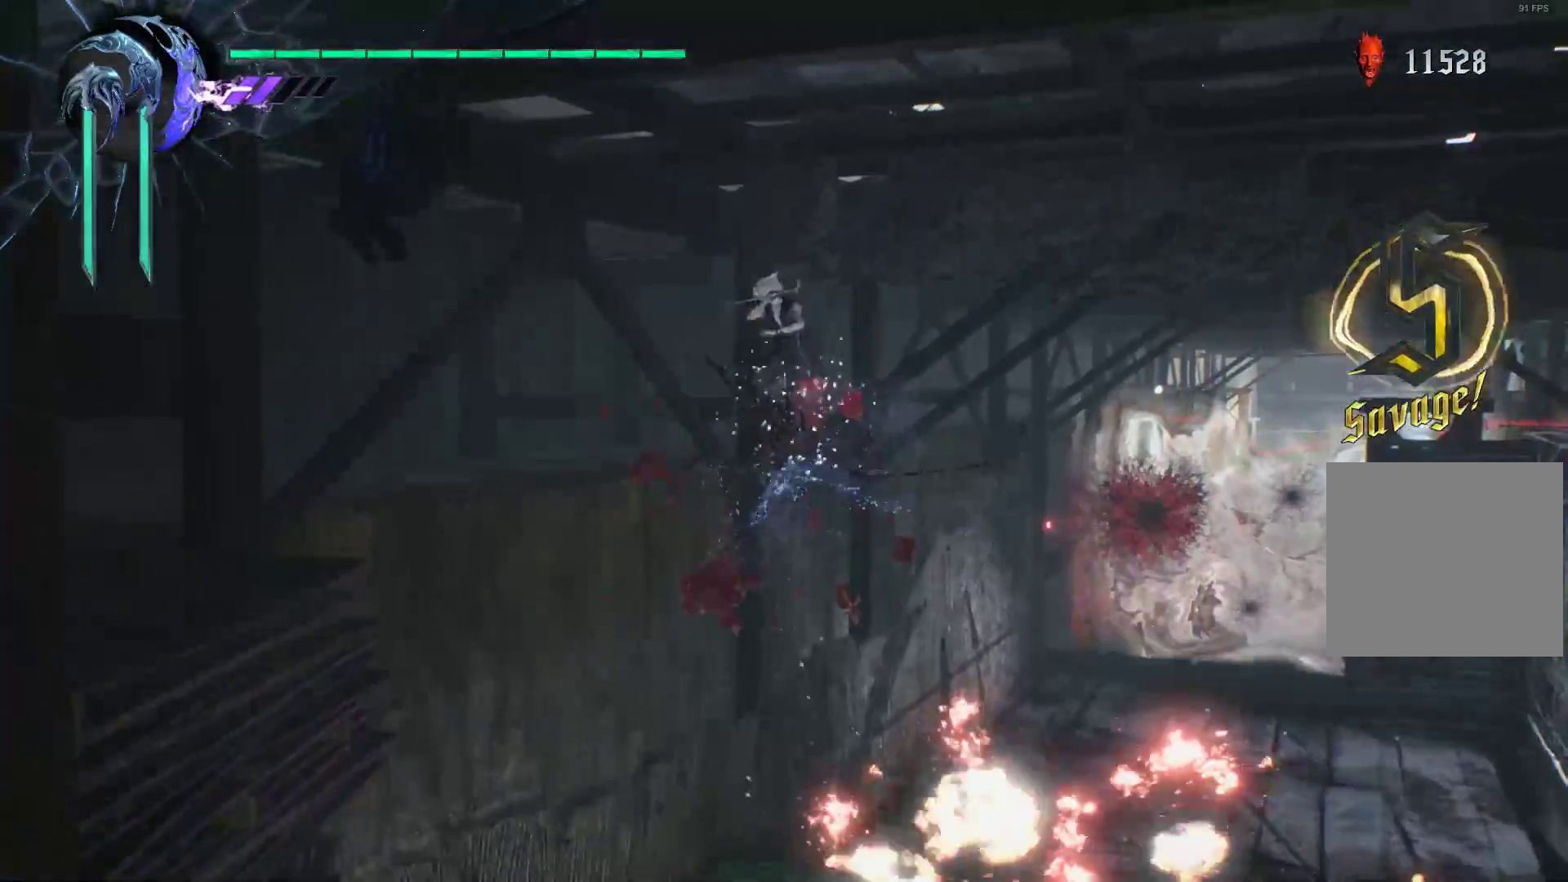
{"buttons": ["X", "R1"], "left_stick": "right", "right_stick": "center", "events": [[241, "R1", "down"], [310, "X", "down"], [414, "X", "up"], [466, "X", "down"], [500, "left_stick", "right"]]}
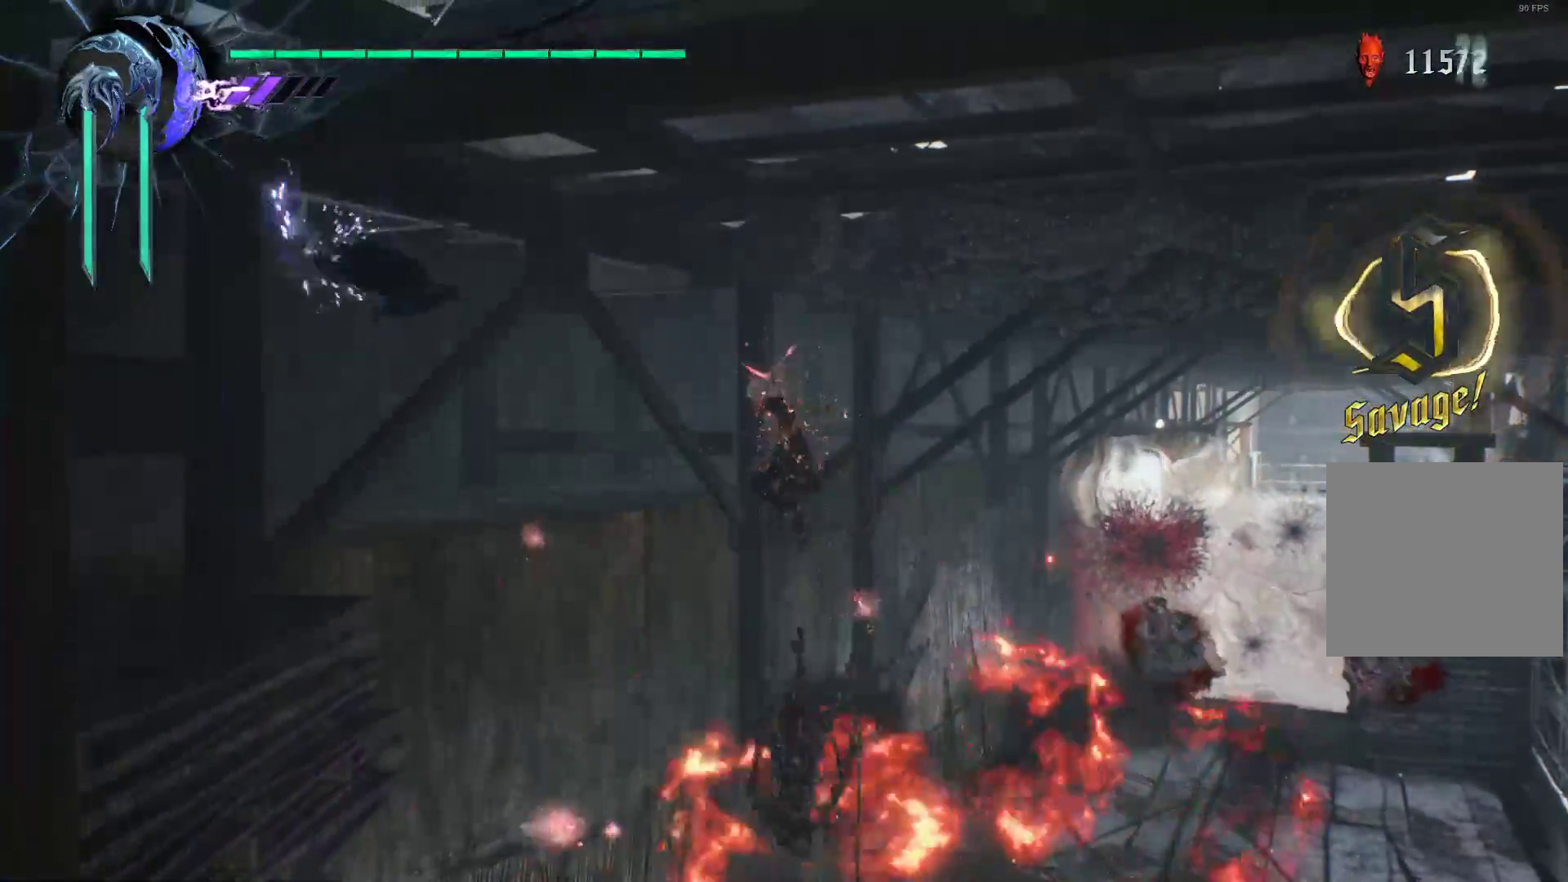
{"buttons": [], "left_stick": "center", "right_stick": "center", "events": [[69, "X", "up"], [172, "X", "down"], [276, "X", "up"], [466, "R1", "up"], [500, "left_stick", "center"]]}
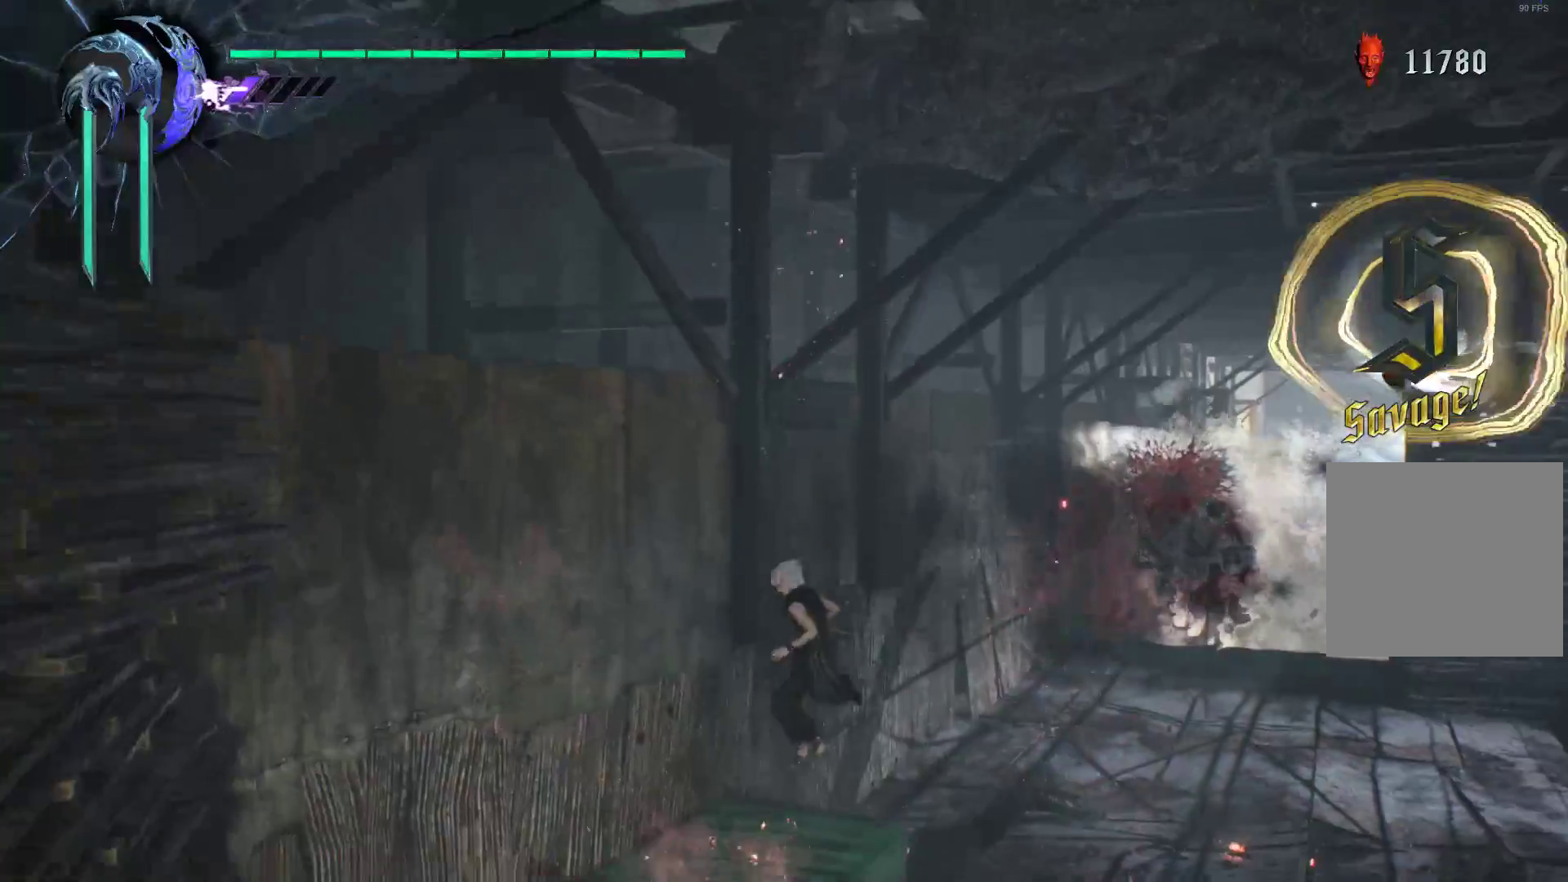
{"buttons": [], "left_stick": "right", "right_stick": "right", "events": [[310, "left_stick", "right"], [397, "right_stick", "right"]]}
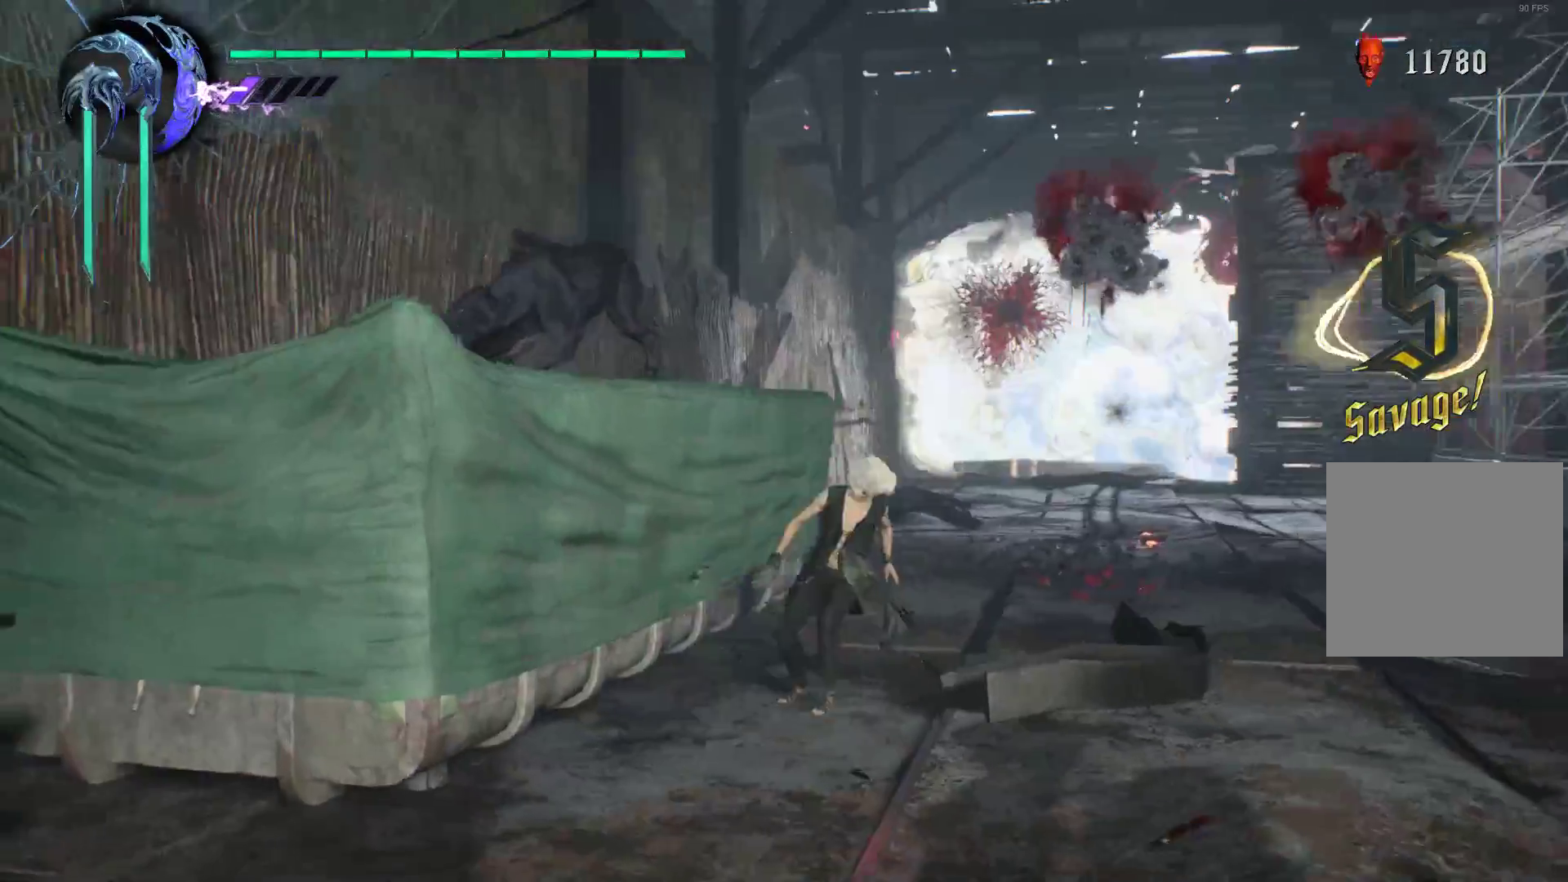
{"buttons": [], "left_stick": "up", "right_stick": "center", "events": [[17, "left_stick", "up-right"], [224, "right_stick", "center"], [483, "left_stick", "up"]]}
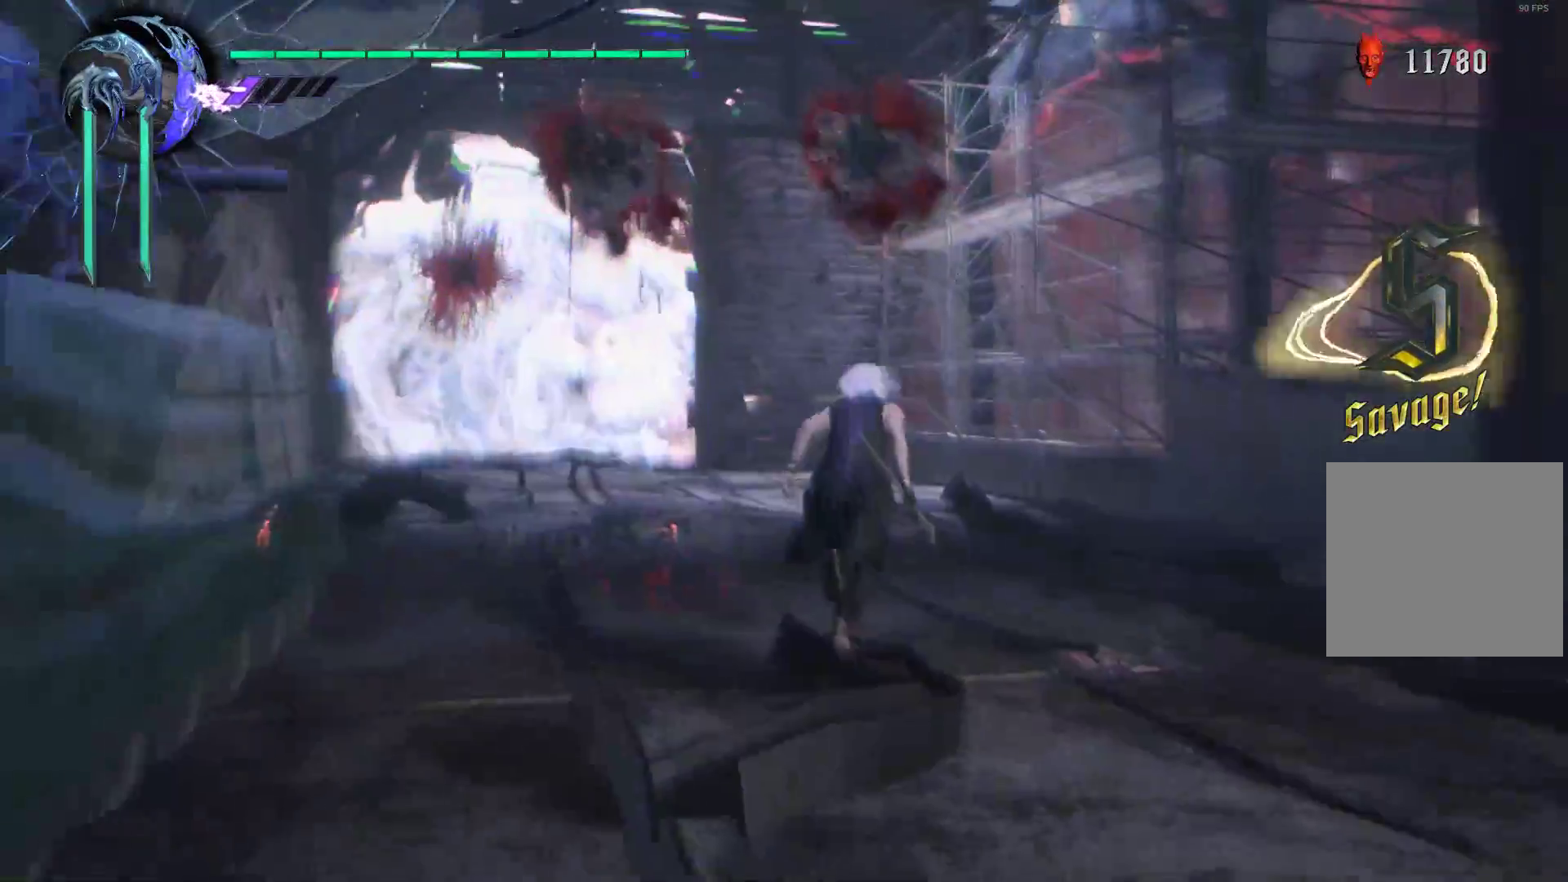
{"buttons": ["R1"], "left_stick": "up", "right_stick": "center", "events": [[483, "R1", "down"]]}
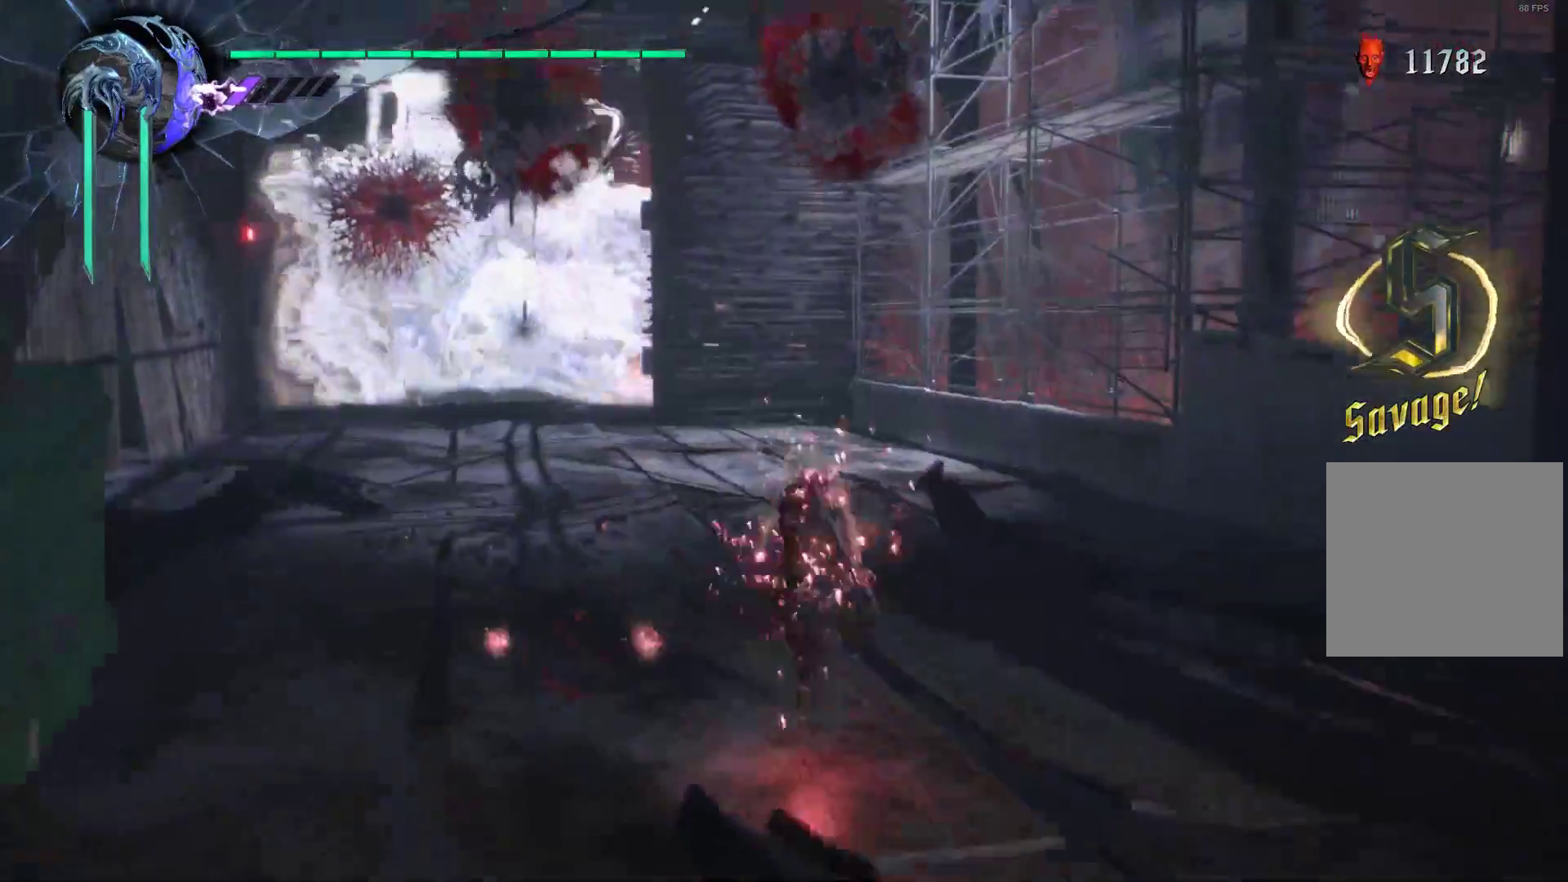
{"buttons": ["R1"], "left_stick": "up", "right_stick": "center", "events": []}
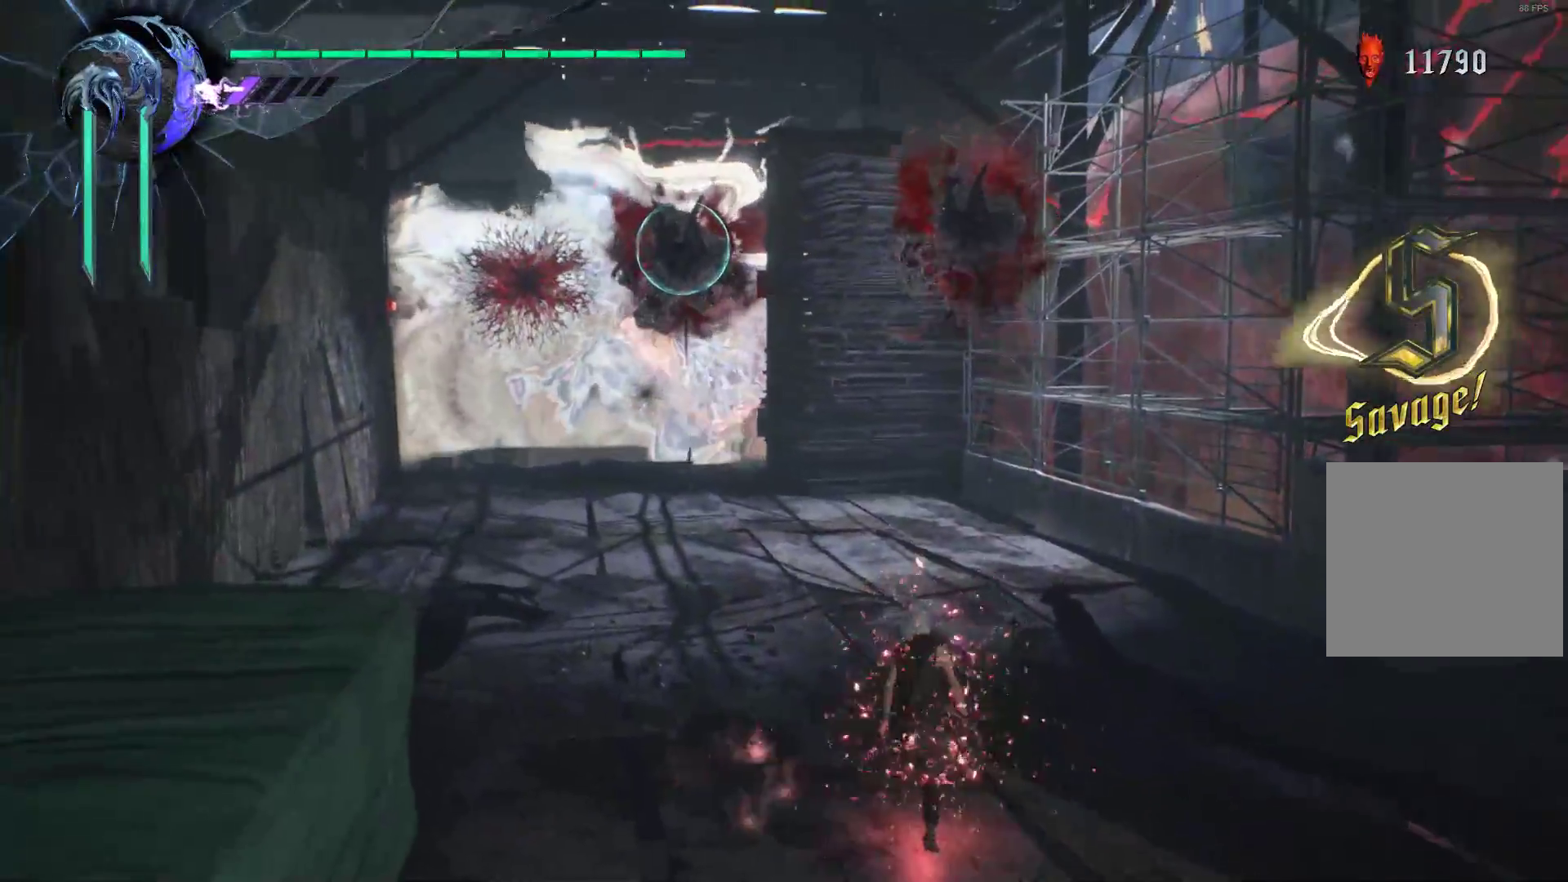
{"buttons": ["R1"], "left_stick": "down-right", "right_stick": "center", "events": [[103, "left_stick", "up-right"], [207, "left_stick", "right"], [276, "X", "down"], [310, "left_stick", "down-right"], [379, "X", "up"], [431, "X", "down"], [500, "X", "up"]]}
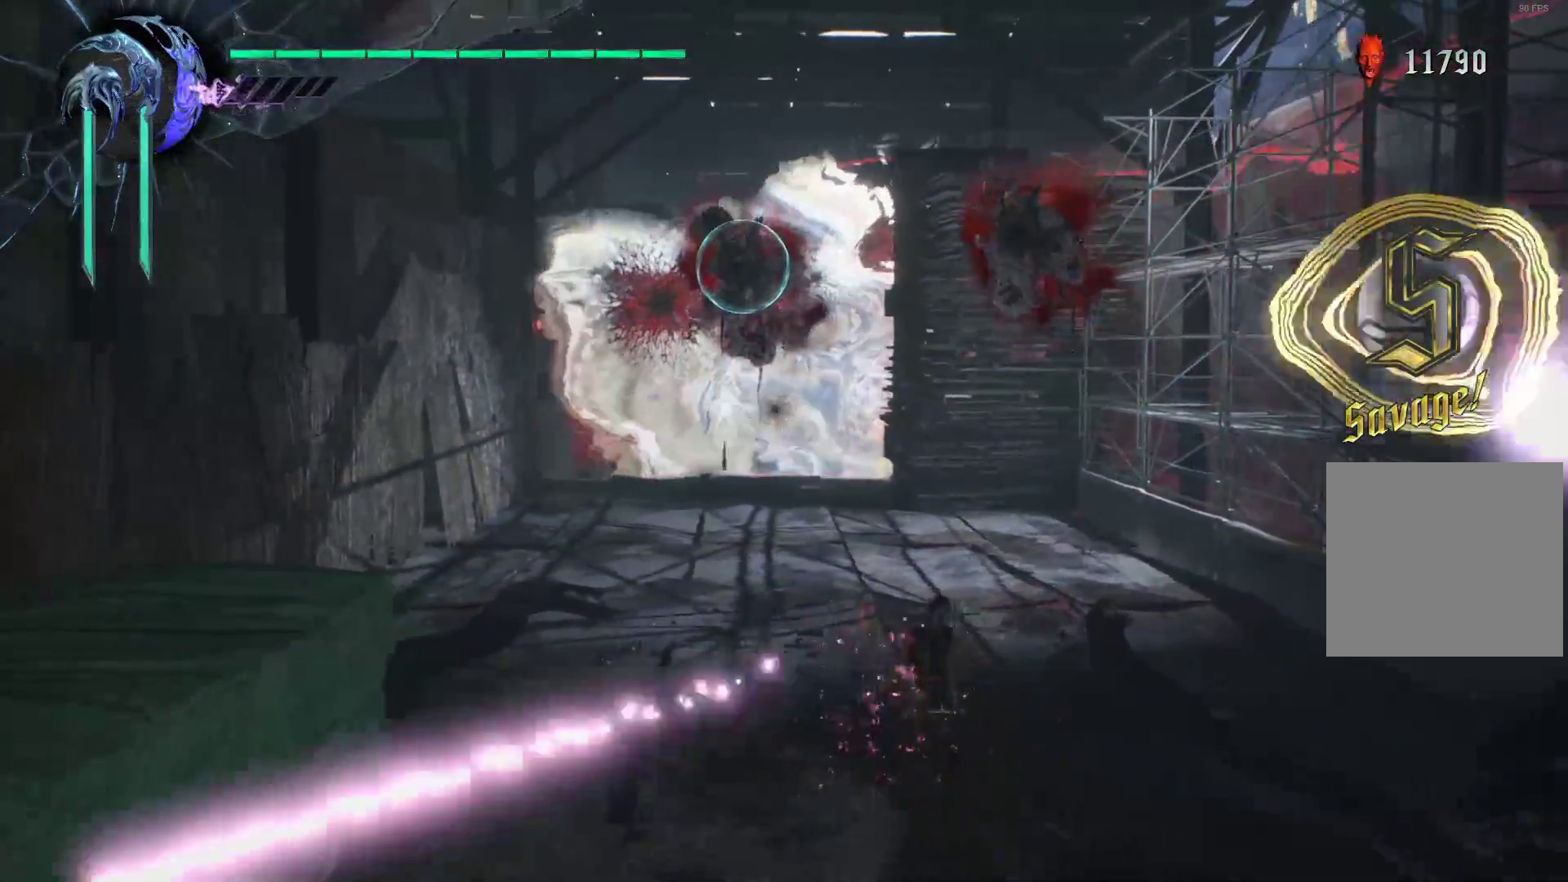
{"buttons": ["Y", "R1"], "left_stick": "down", "right_stick": "center", "events": [[17, "R1", "up"], [34, "left_stick", "down"], [69, "R1", "down"], [69, "X", "down"], [172, "X", "up"], [241, "X", "down"], [345, "X", "up"], [466, "Y", "down"]]}
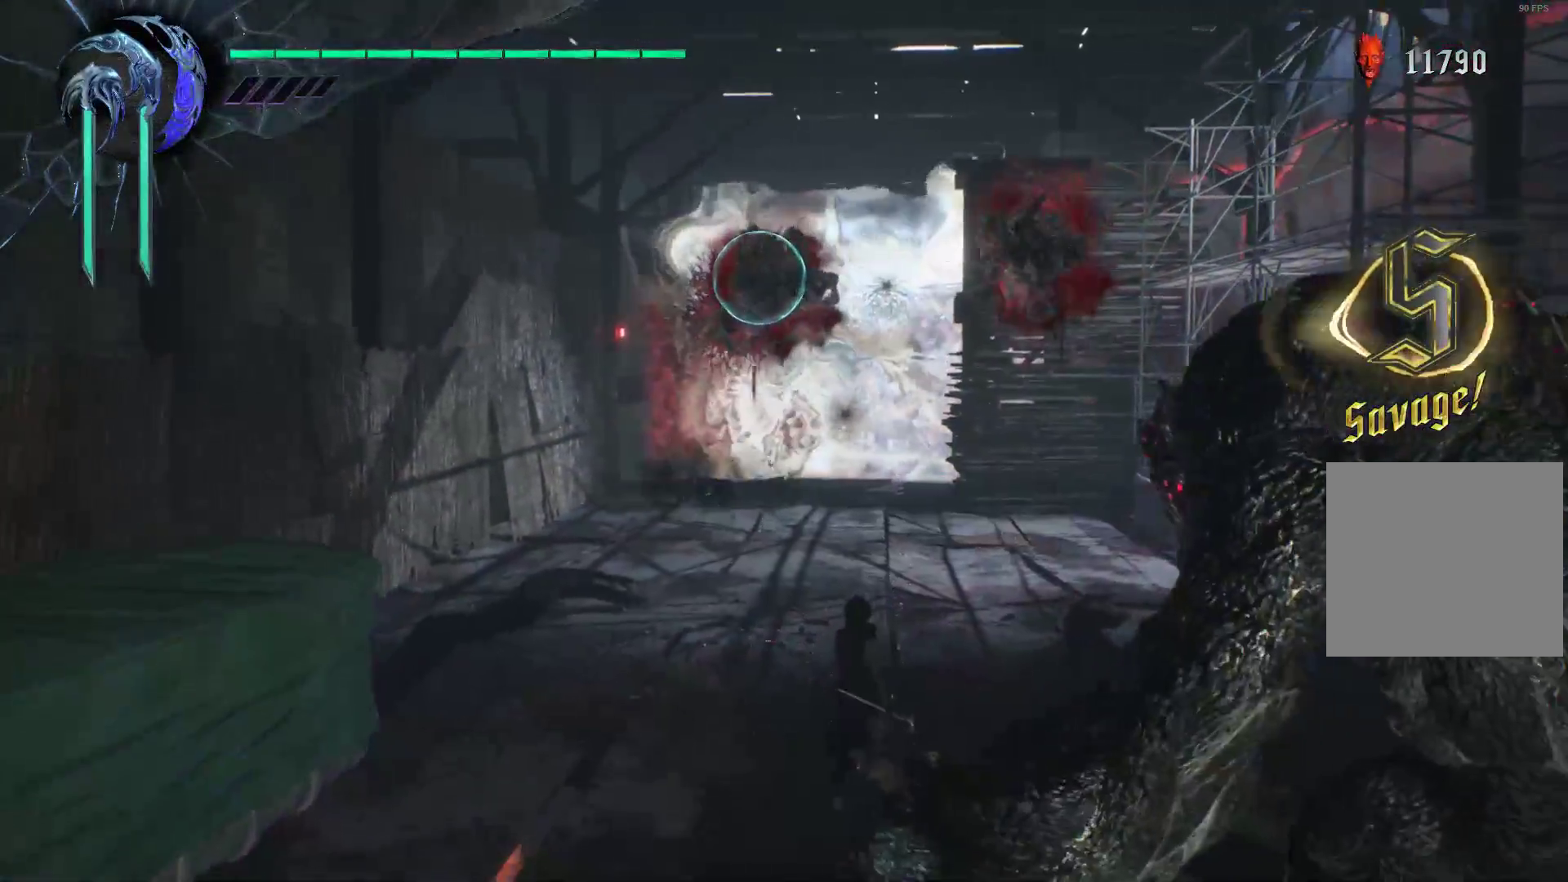
{"buttons": ["Y", "R1"], "left_stick": "down-left", "right_stick": "center", "events": [[34, "Y", "up"], [103, "Y", "down"], [103, "left_stick", "down-left"], [207, "Y", "up"], [310, "Y", "down"], [414, "Y", "up"], [466, "Y", "down"]]}